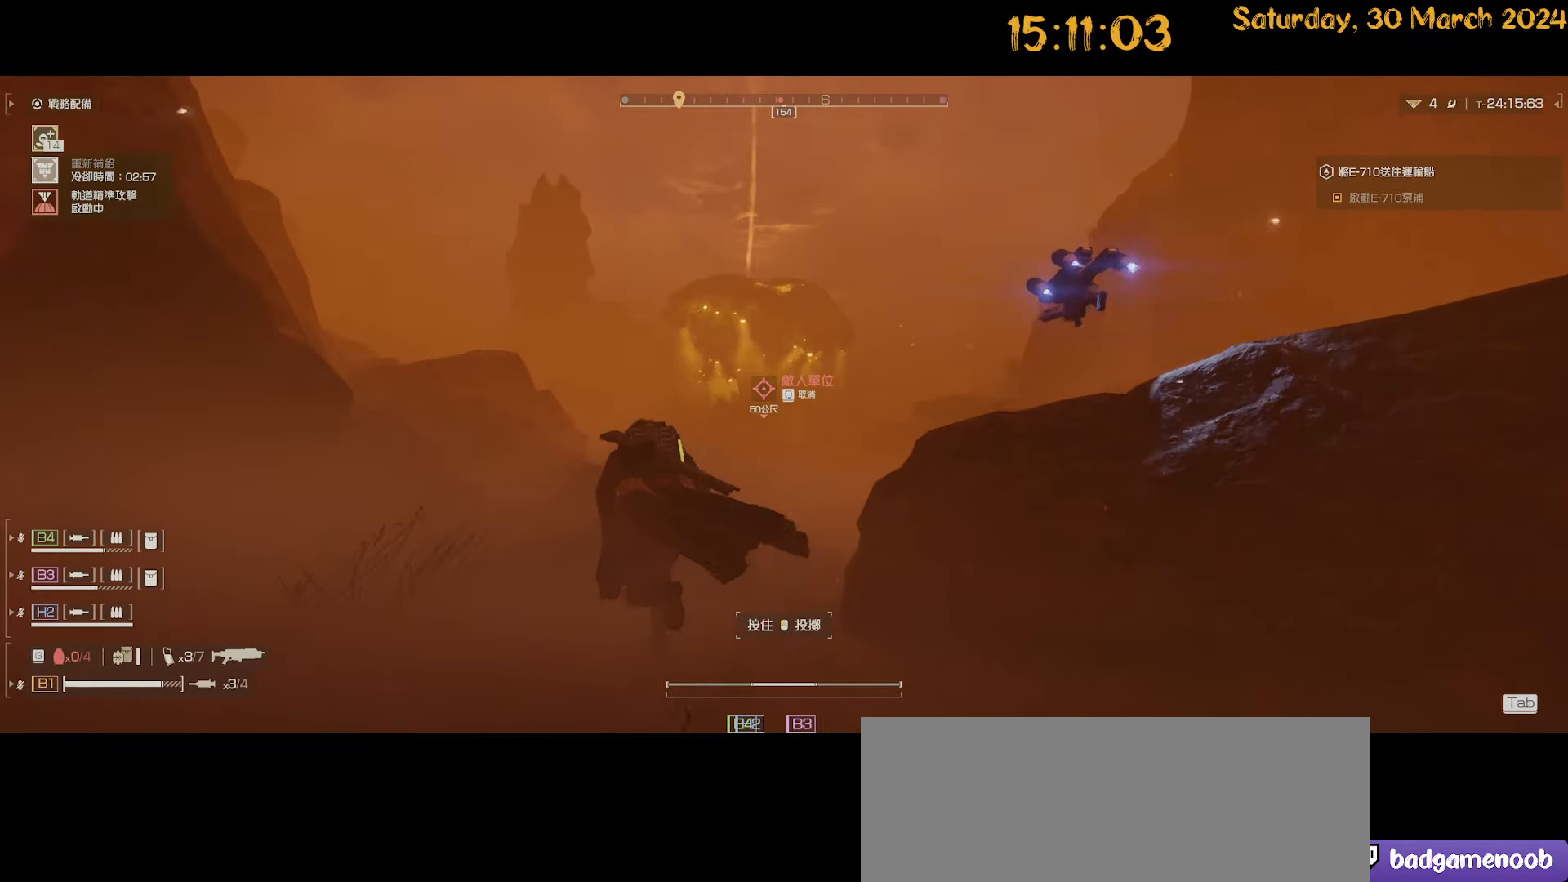
Gameplay with keyboard and mouse; each line is a JSON object with the keys and mouse buttons held at the frame after it. "events" lists presses ("down") and releases ("up") of ".", "/", "0", "1", "2", "3", "4", "5", "6", "7", "8", "9", "a", "alt", "b", "backslash", "backspace", "c", "caps_lock", "comma", "ctrl", "d", "down", "e", "equals", "escape", "f", "f1", "f10", "f11", "f12", "f2", "f3", "f4", "f5", "f6", "f7", "f8", "f9", "g", "h", "i", "j", "k", "l", "lbracket", "left", "m", "minus", "n", "o", "p", "q", "quote", "r", "rbracket", "return", "right", "s", "semicolon", "shift", "space", "t", "tab", "tilde", "u", "up", "v", "w", "x", "y", "z", "mouse_left", "mouse_wheel" and "mouse_right" between this image and that frame as [ms after this image, input, new state], when the widget could be followed in between. "mouse_left", "mouse_wheel", "mouse_right" = the "left", "wheel", "right" buttons of the "mouse" list. No other keys are recorded. "wheel" means that the mouse wheel is clicked or scrolled. "mouse_move" is the direction in which the mouse moves at that frame (one of eight, or "still"), when it could be read.
{"keys": ["shift", "w"], "mouse": ["right"], "mouse_move": "still", "events": [[150, "a", "up"], [284, "d", "down"], [284, "mouse_right", "down"], [484, "d", "up"]]}
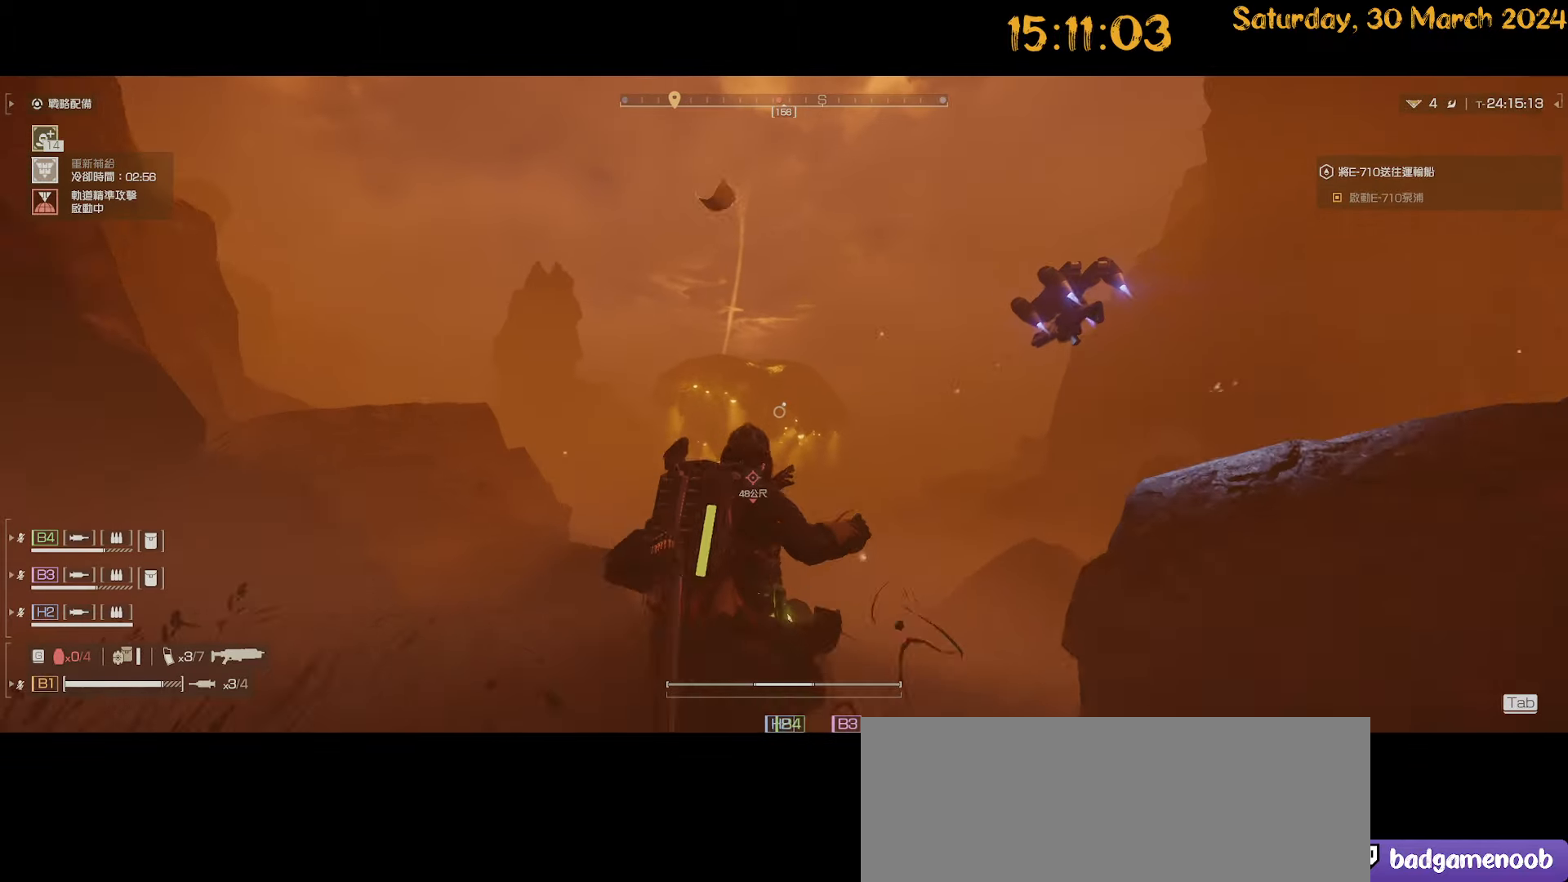
{"keys": ["w"], "mouse": ["right"], "mouse_move": "up-left", "events": [[17, "shift", "up"], [84, "d", "down"], [500, "d", "up"]]}
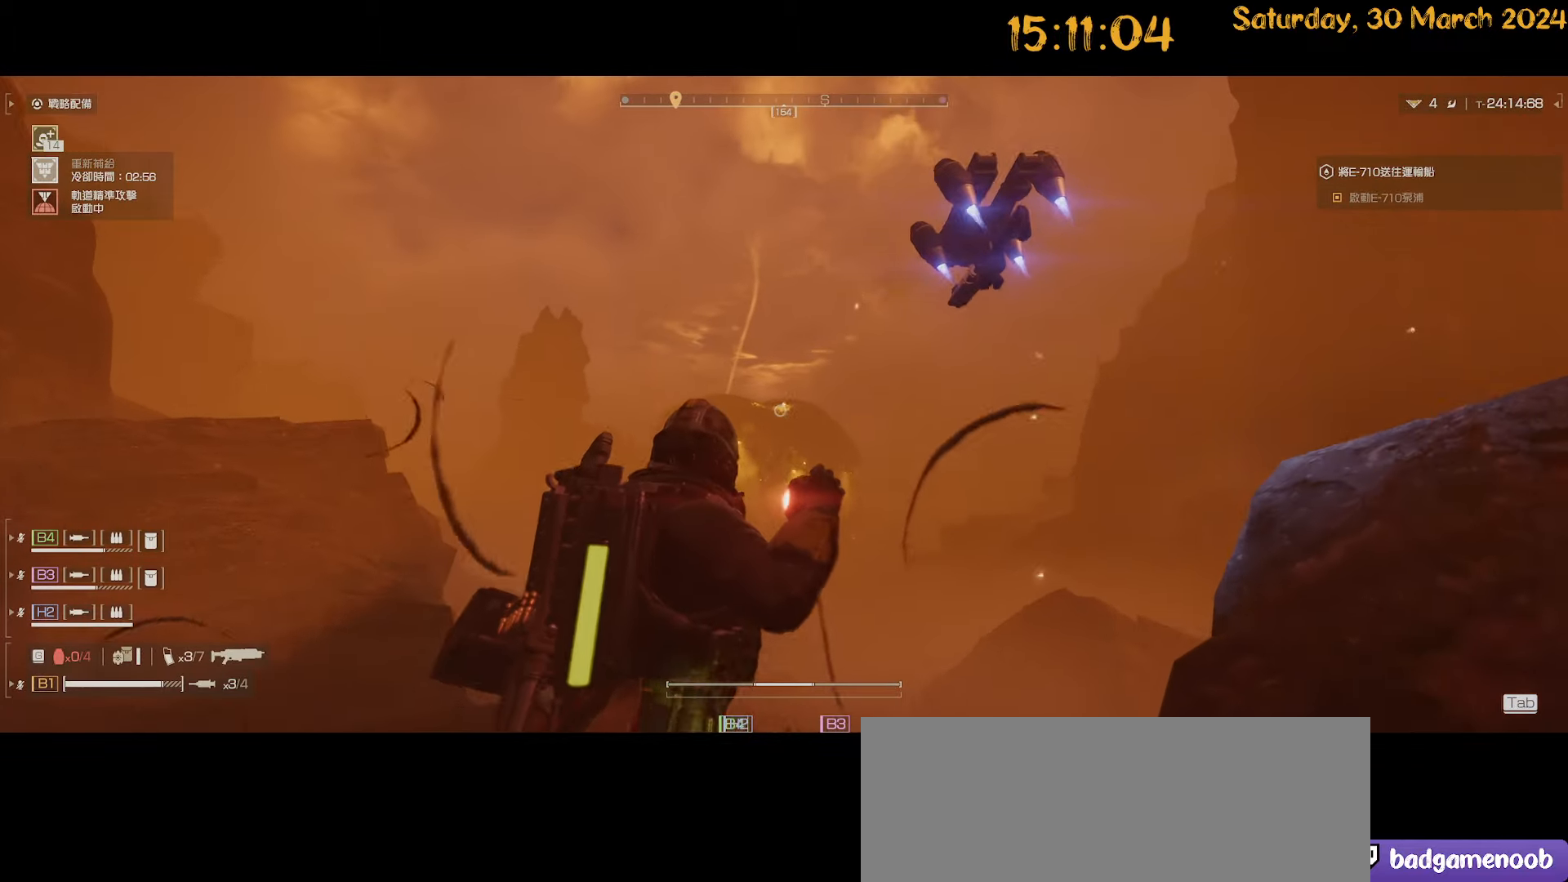
{"keys": ["d", "w"], "mouse": ["right"], "mouse_move": "down", "events": [[84, "d", "down"]]}
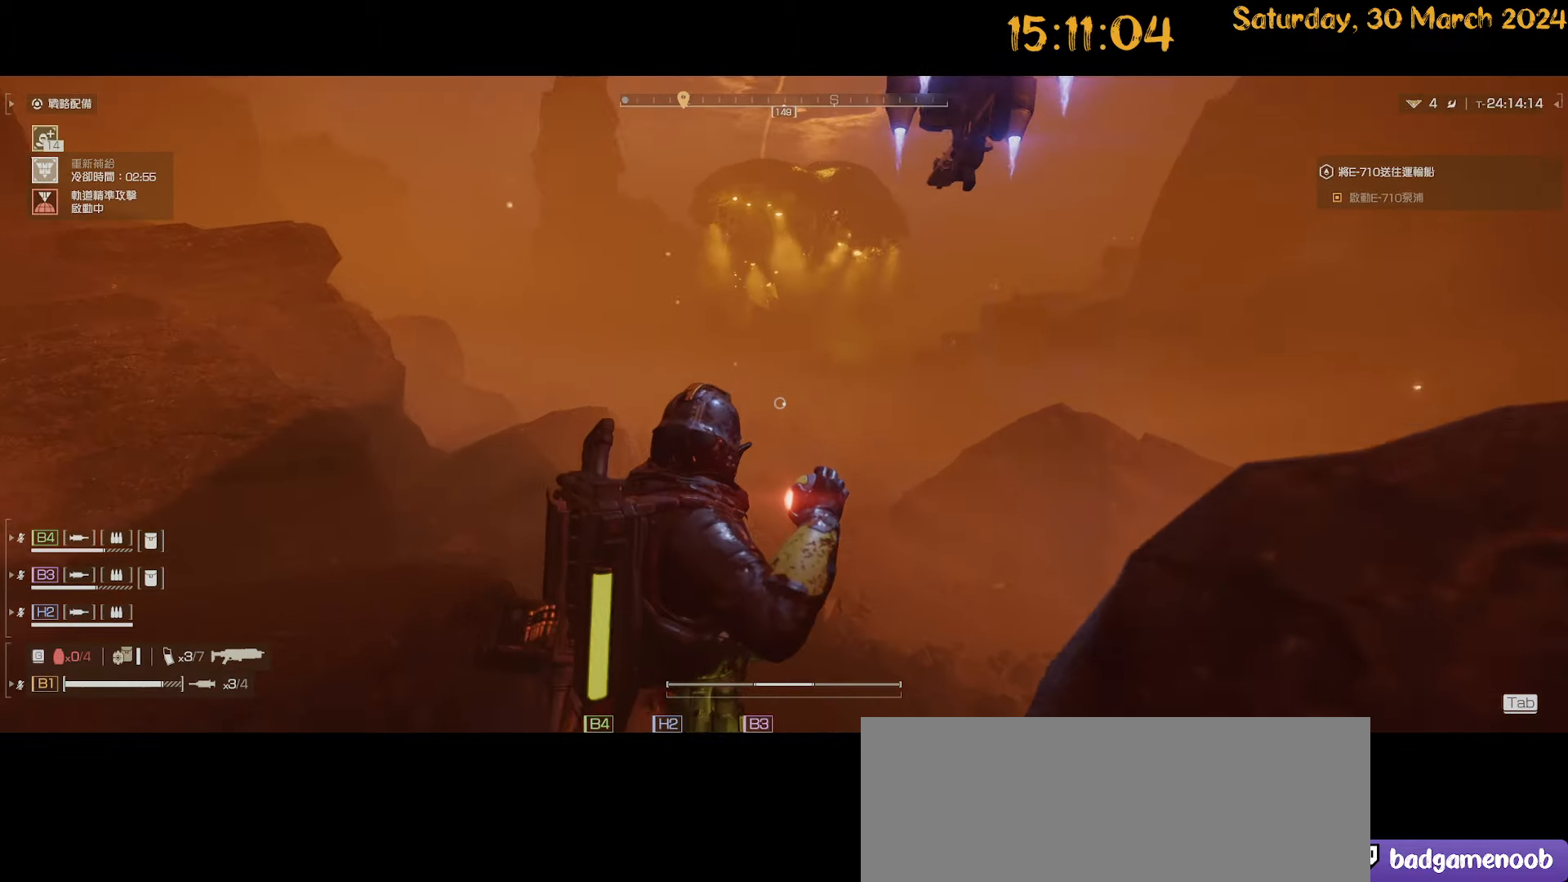
{"keys": ["w"], "mouse": ["right"], "mouse_move": "up", "events": [[50, "d", "up"], [200, "d", "down"], [350, "d", "up"]]}
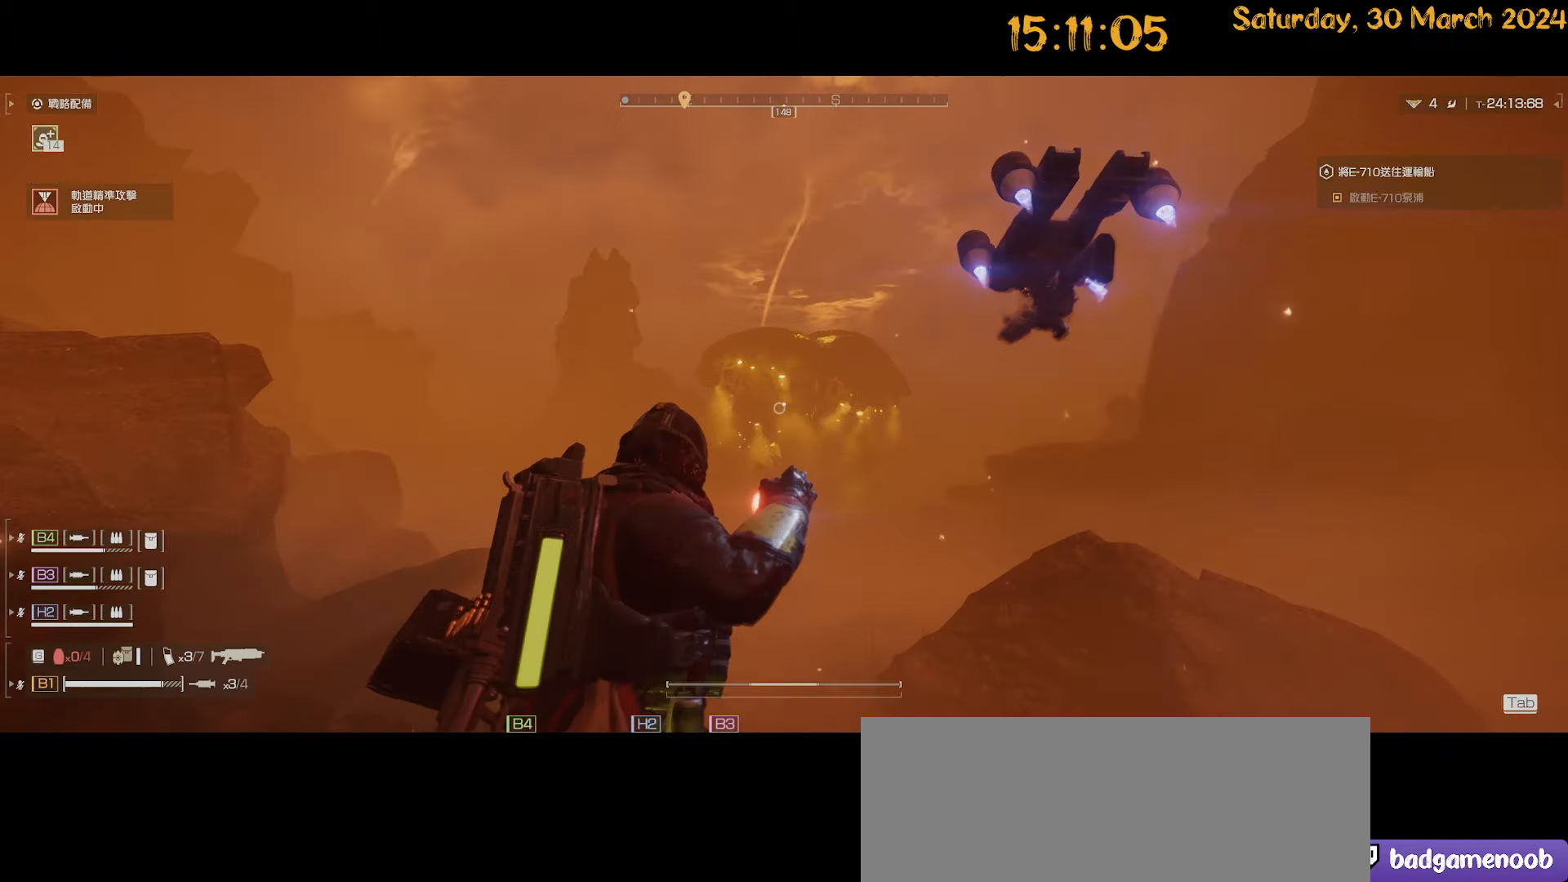
{"keys": ["w"], "mouse": ["left", "right"], "mouse_move": "still", "events": [[350, "mouse_left", "down"]]}
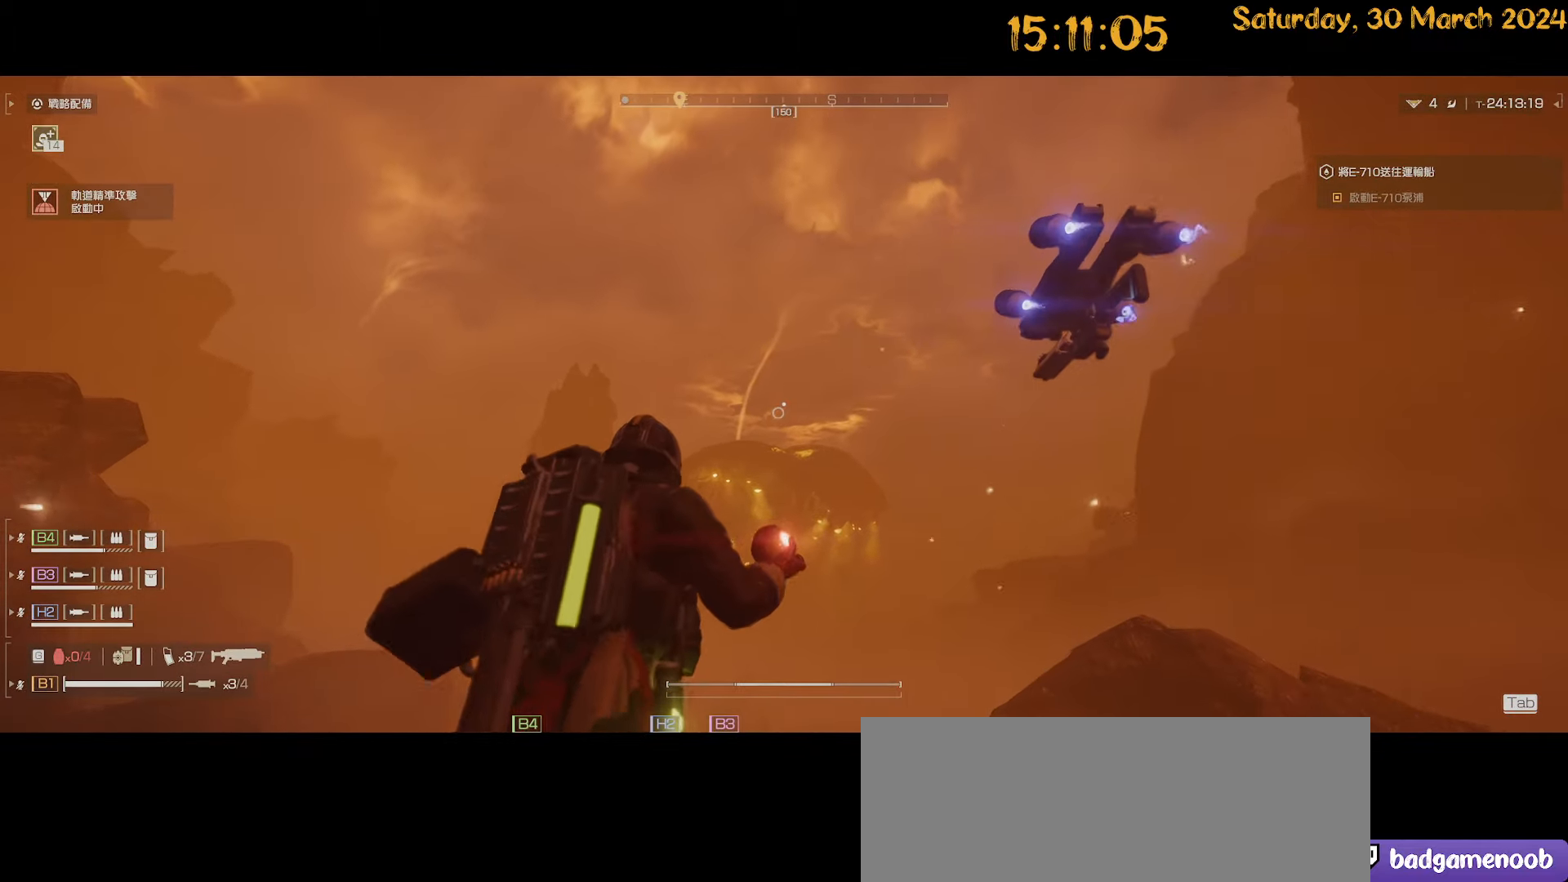
{"keys": ["w"], "mouse": ["right"], "mouse_move": "up", "events": [[467, "mouse_left", "up"]]}
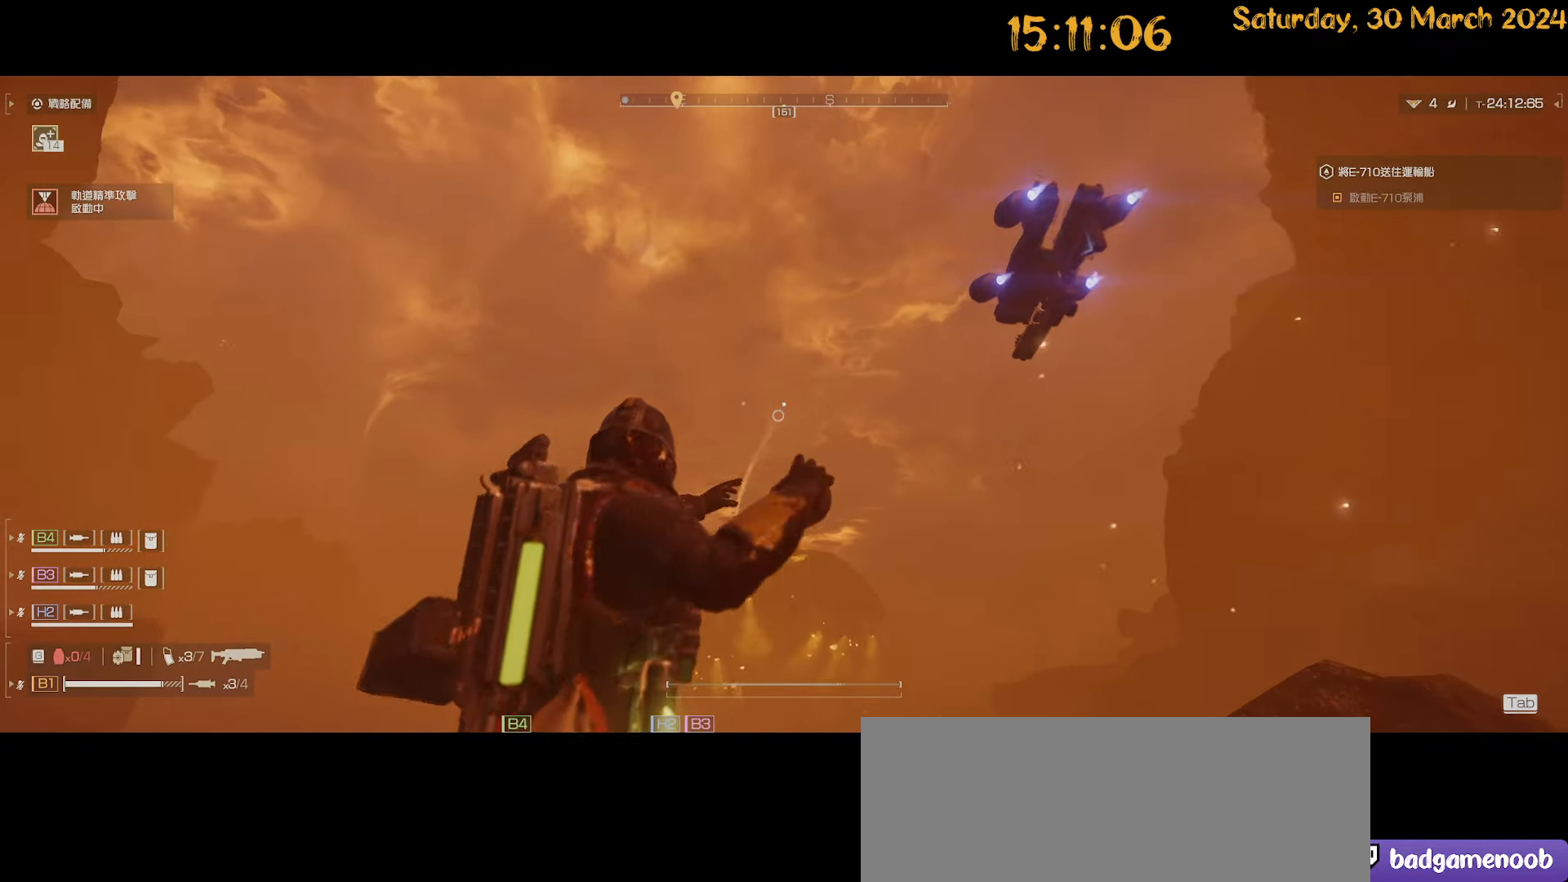
{"keys": [], "mouse": [], "mouse_move": "down", "events": [[300, "mouse_right", "up"], [434, "w", "up"]]}
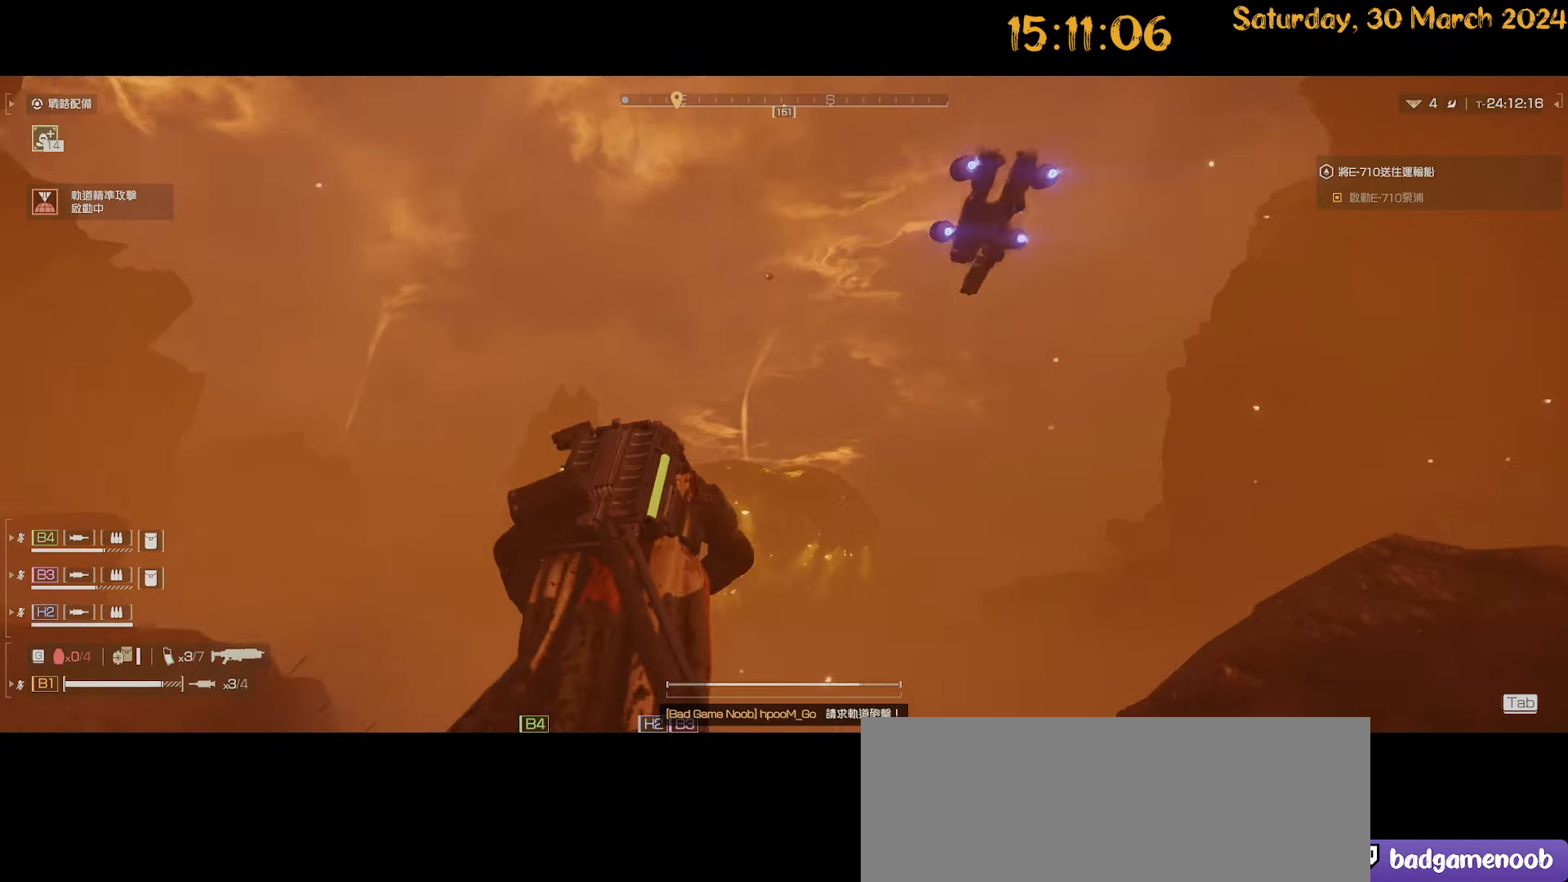
{"keys": [], "mouse": [], "mouse_move": "still", "events": []}
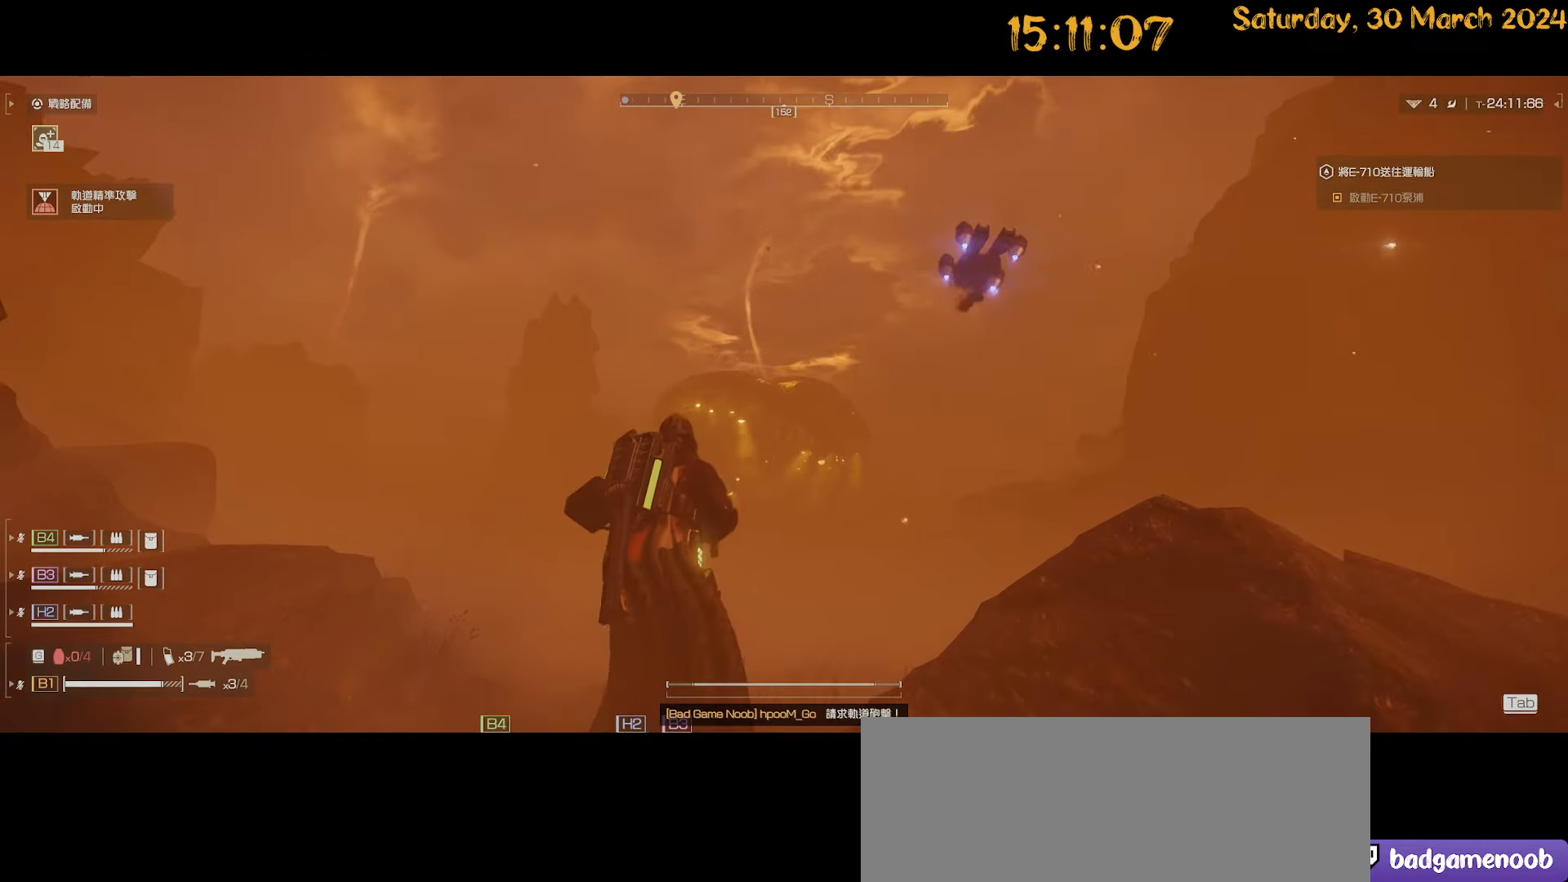
{"keys": [], "mouse": [], "mouse_move": "still", "events": []}
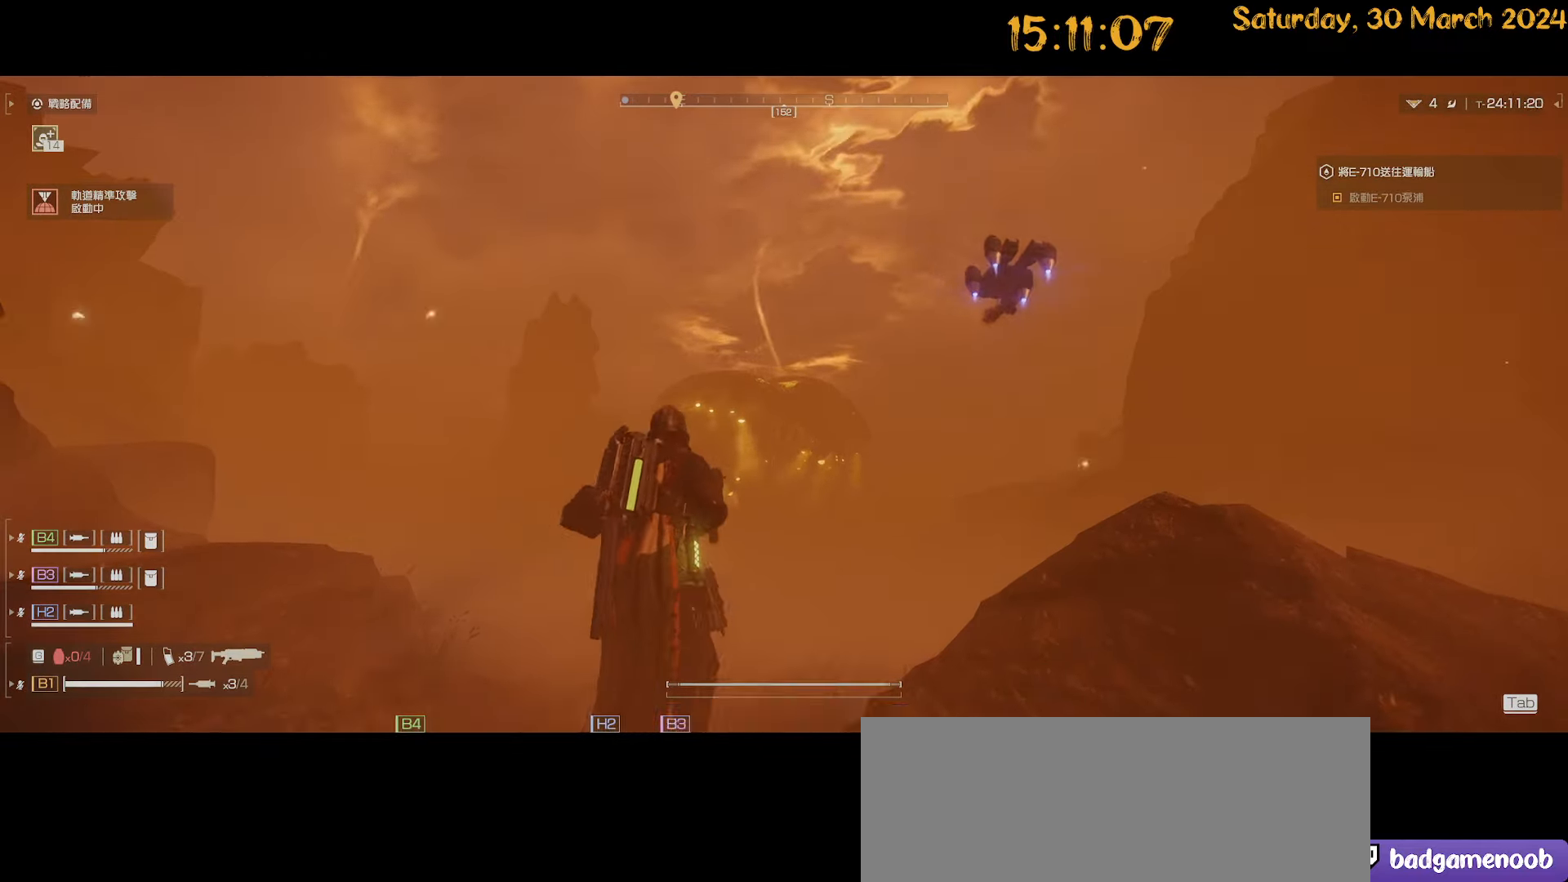
{"keys": [], "mouse": [], "mouse_move": "still", "events": []}
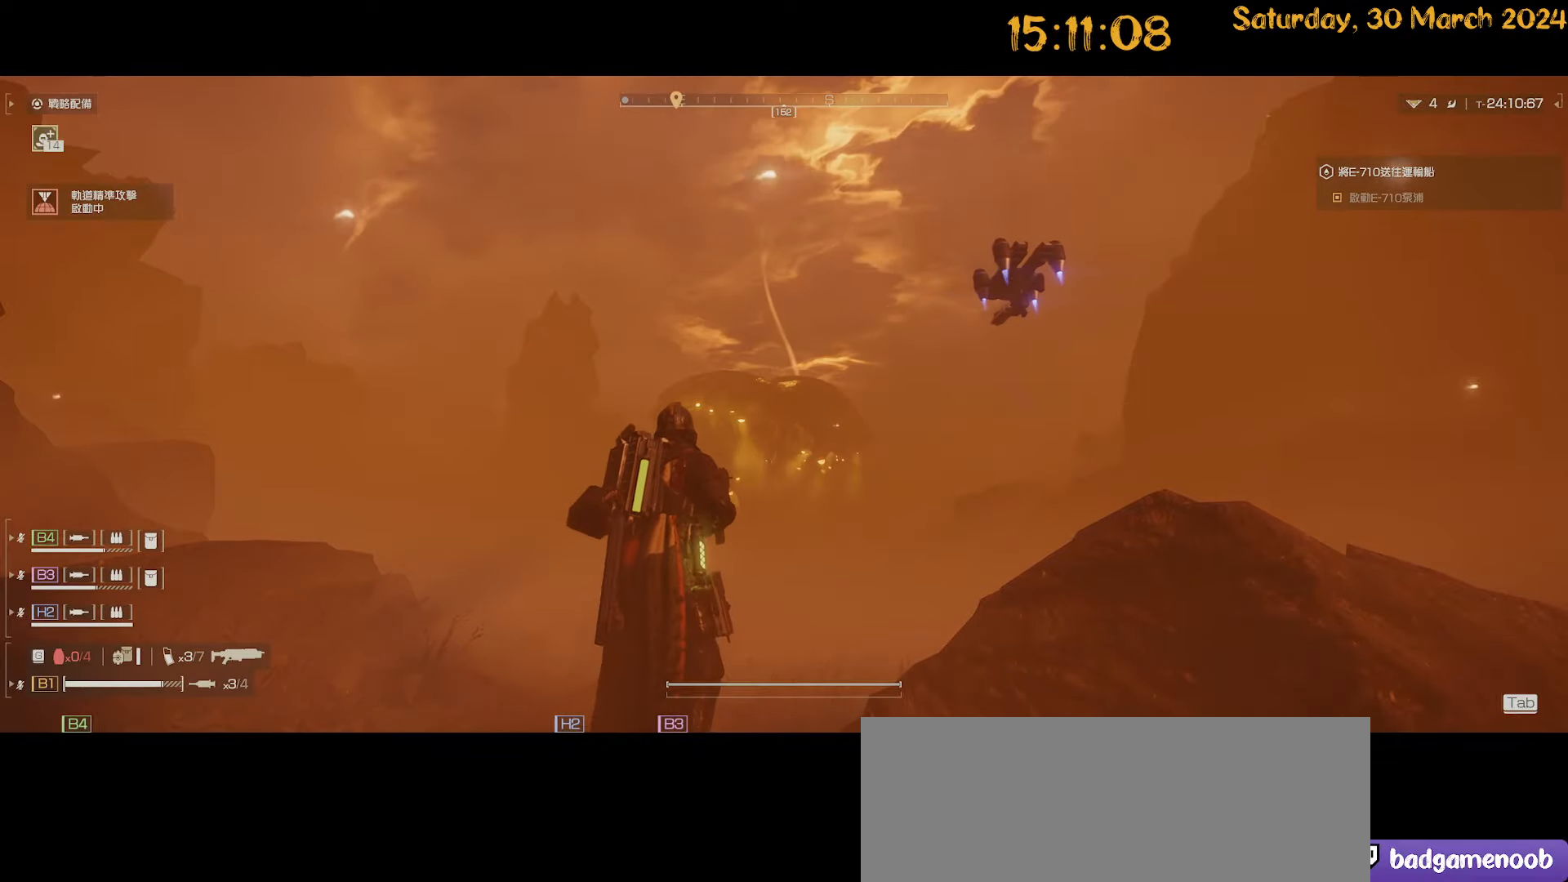
{"keys": [], "mouse": [], "mouse_move": "still", "events": []}
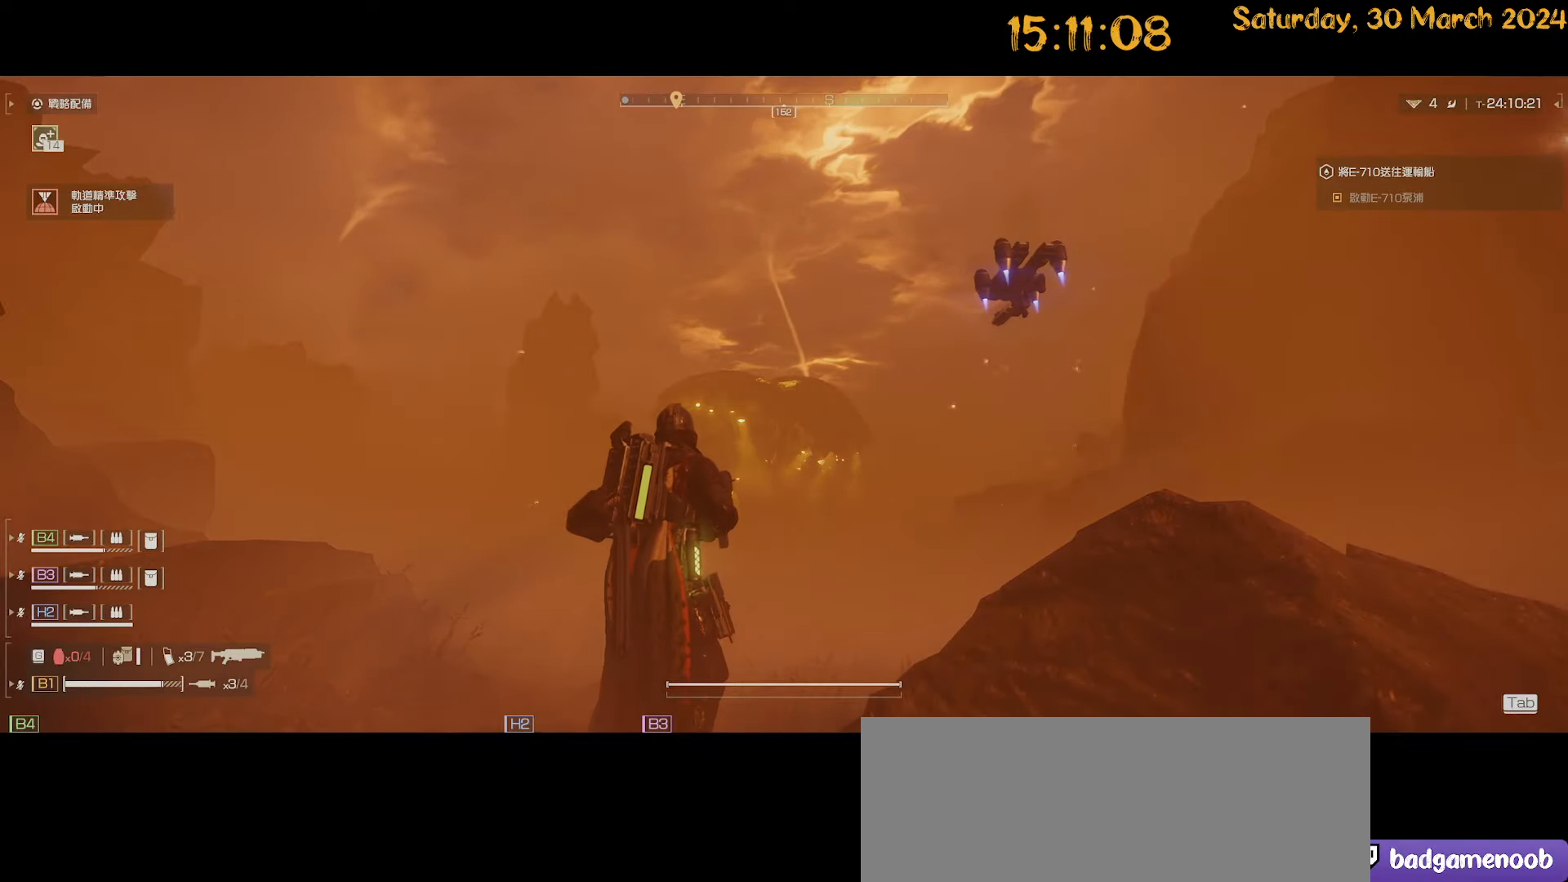
{"keys": [], "mouse": [], "mouse_move": "still", "events": []}
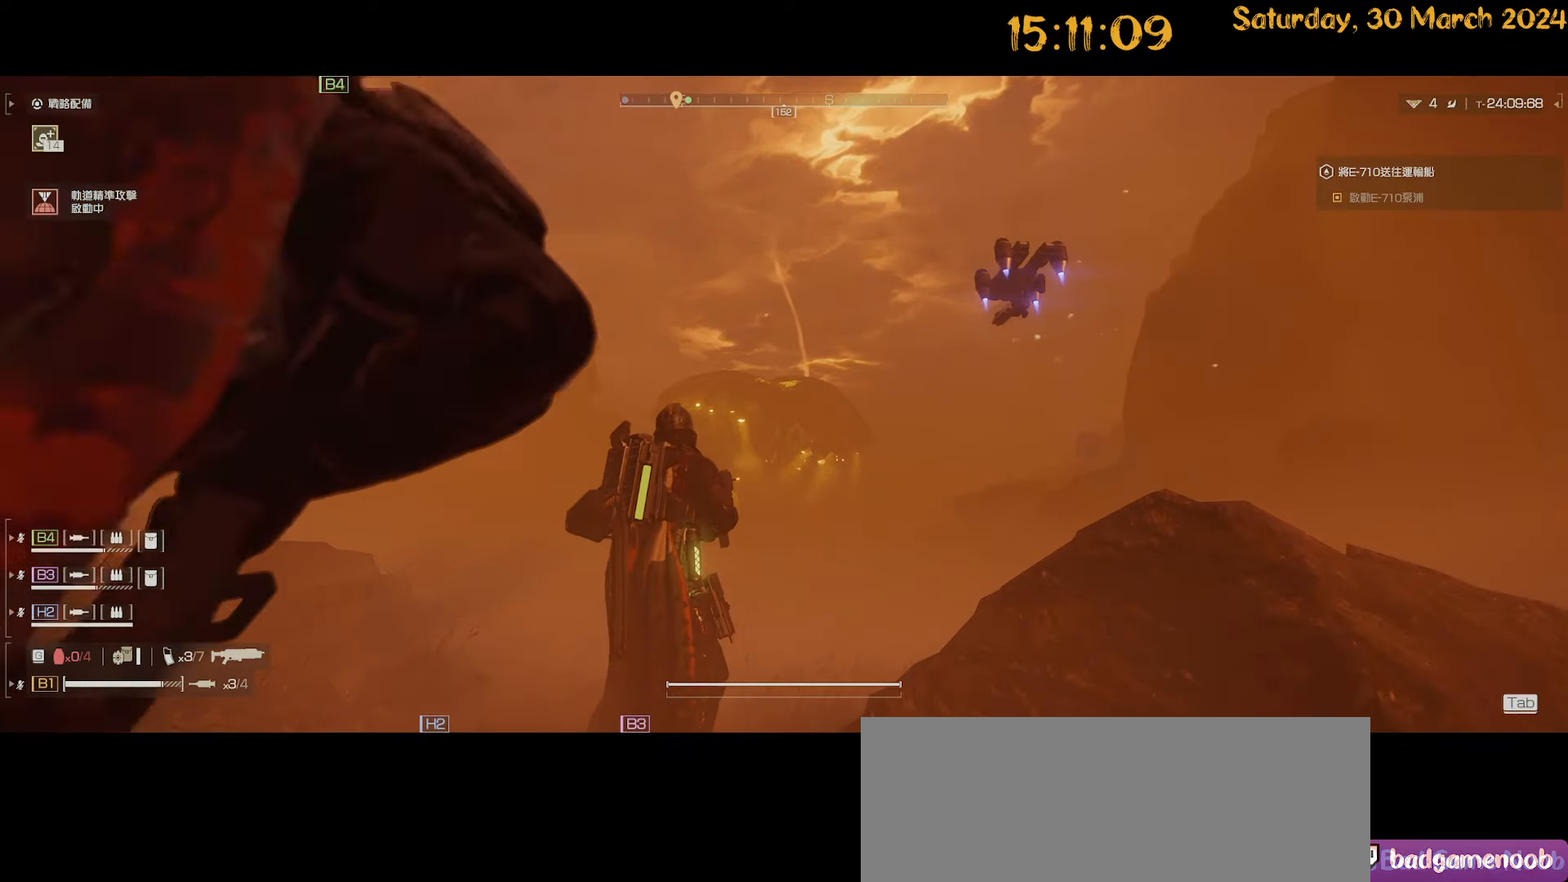
{"keys": ["a", "w"], "mouse": [], "mouse_move": "right", "events": [[434, "a", "down"], [467, "w", "down"]]}
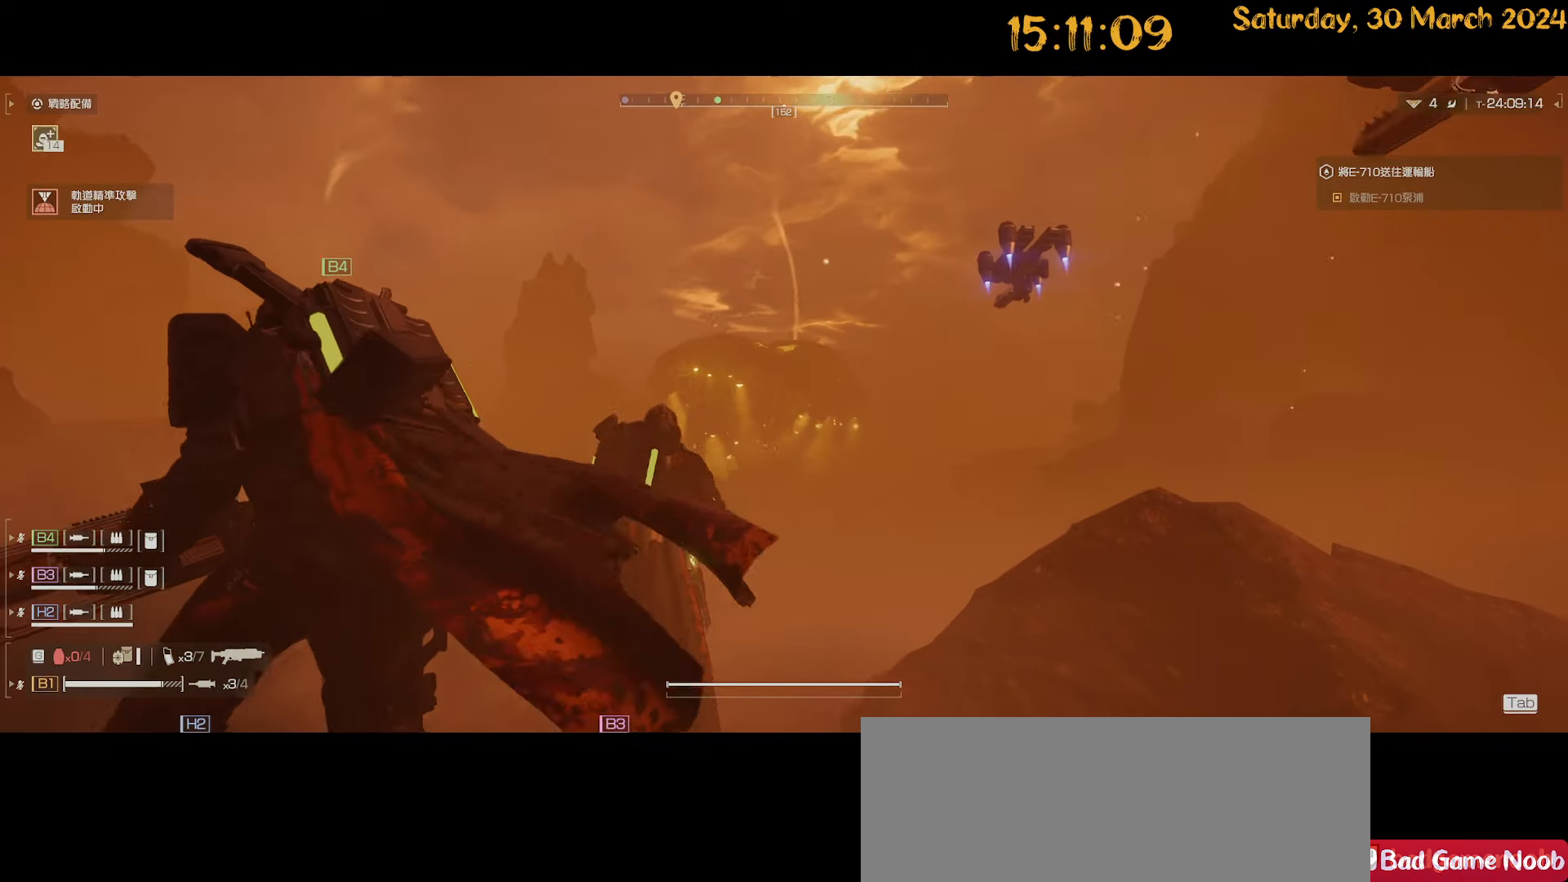
{"keys": ["shift", "w"], "mouse": [], "mouse_move": "still", "events": [[67, "shift", "down"], [400, "a", "up"]]}
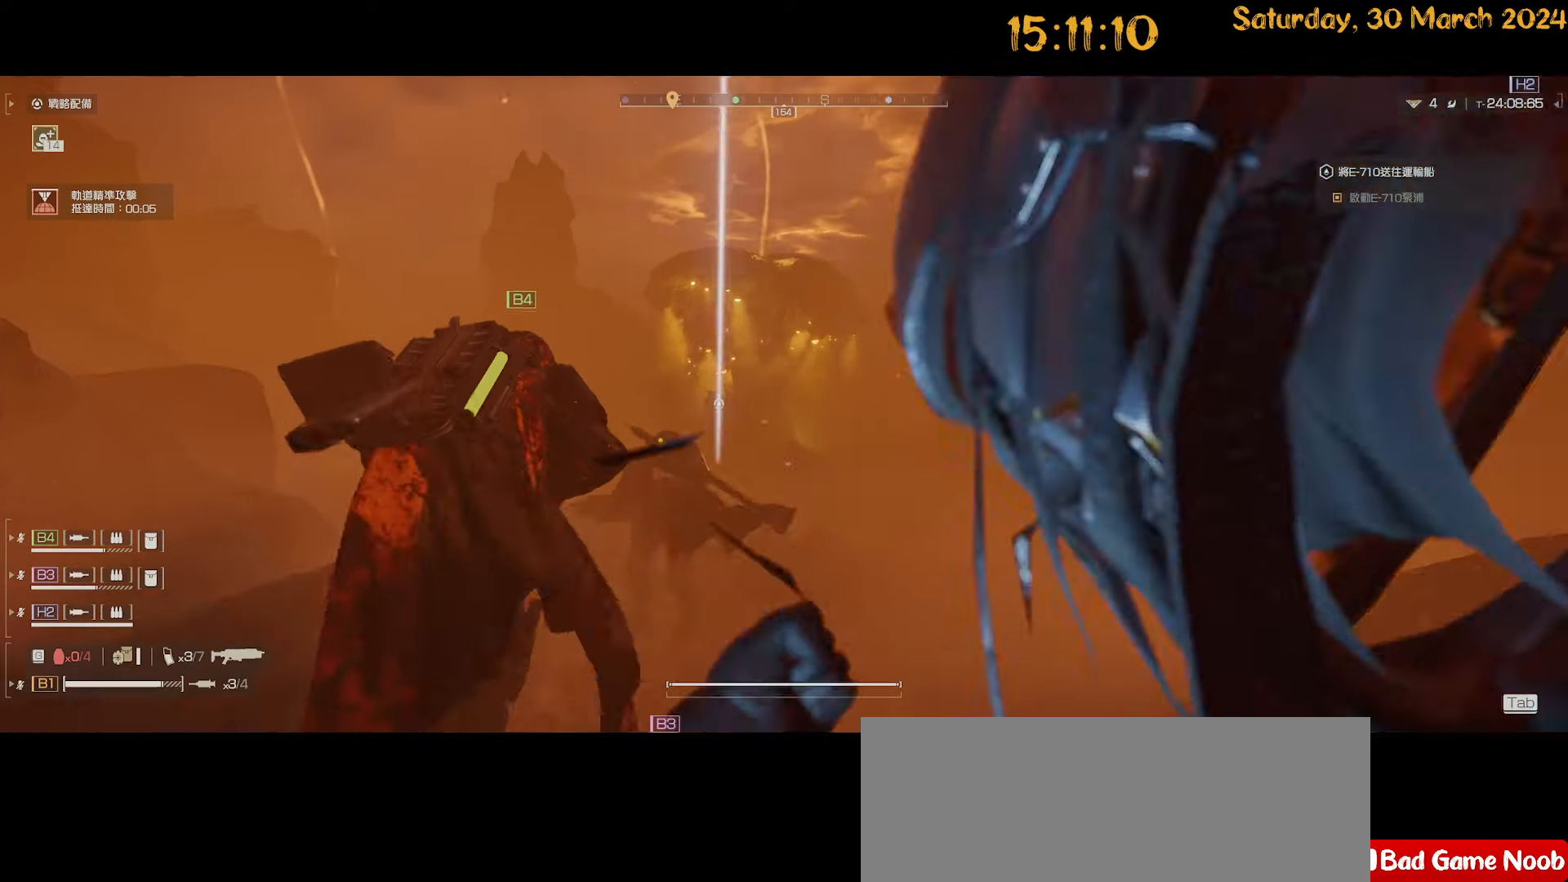
{"keys": ["d", "w"], "mouse": [], "mouse_move": "down-left", "events": [[84, "shift", "up"], [234, "d", "down"]]}
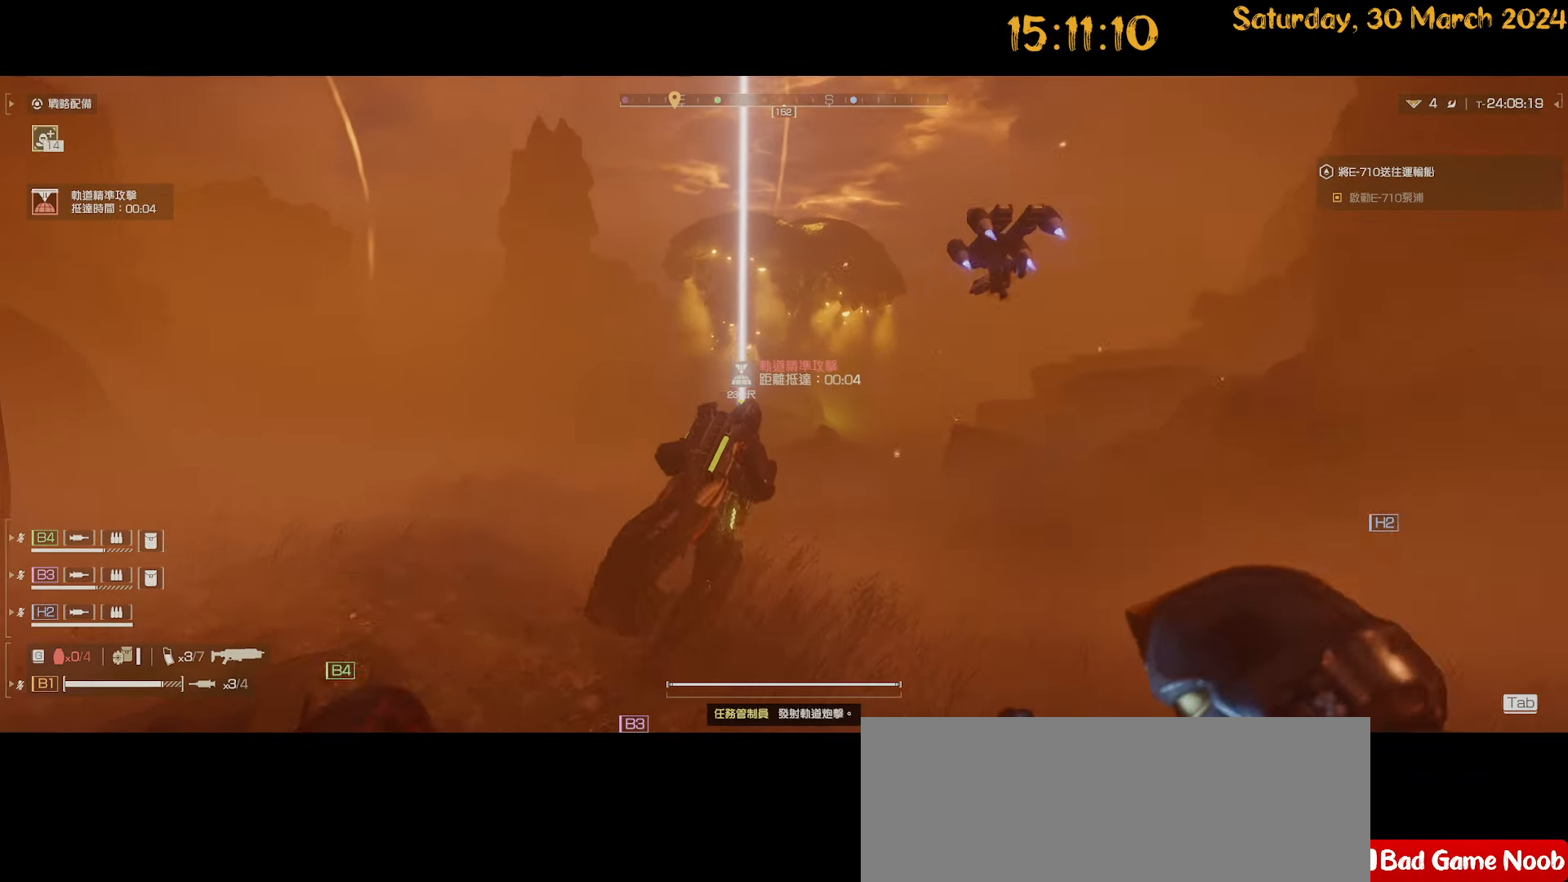
{"keys": ["a", "s", "shift"], "mouse": [], "mouse_move": "right", "events": [[50, "w", "up"], [100, "d", "up"], [217, "a", "down"], [217, "s", "down"], [434, "shift", "down"]]}
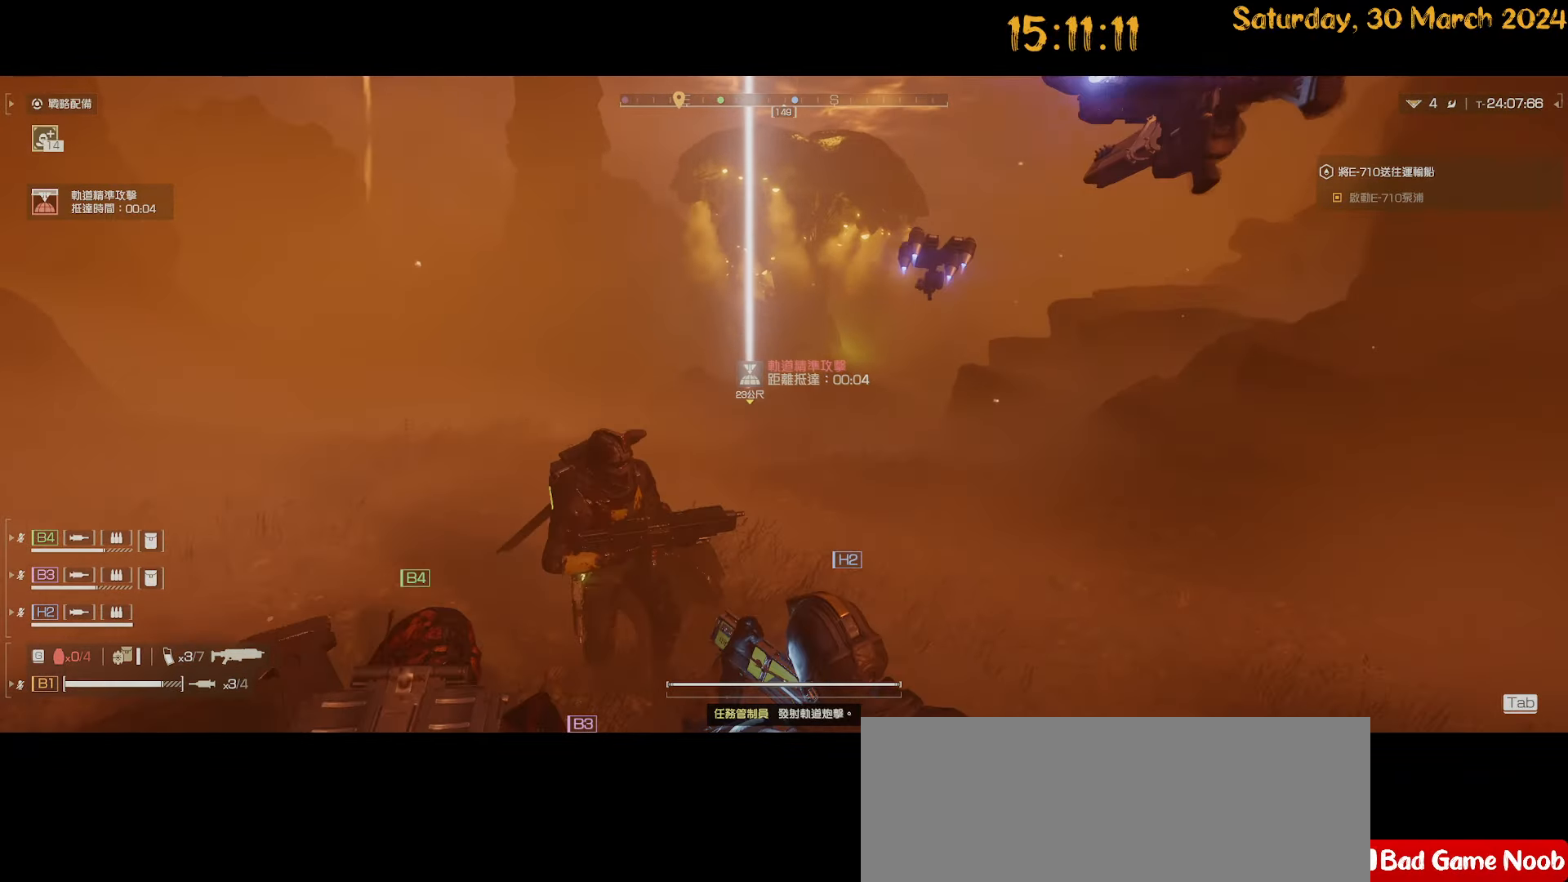
{"keys": ["a", "shift", "w"], "mouse": [], "mouse_move": "down-right", "events": [[167, "s", "up"], [350, "w", "down"]]}
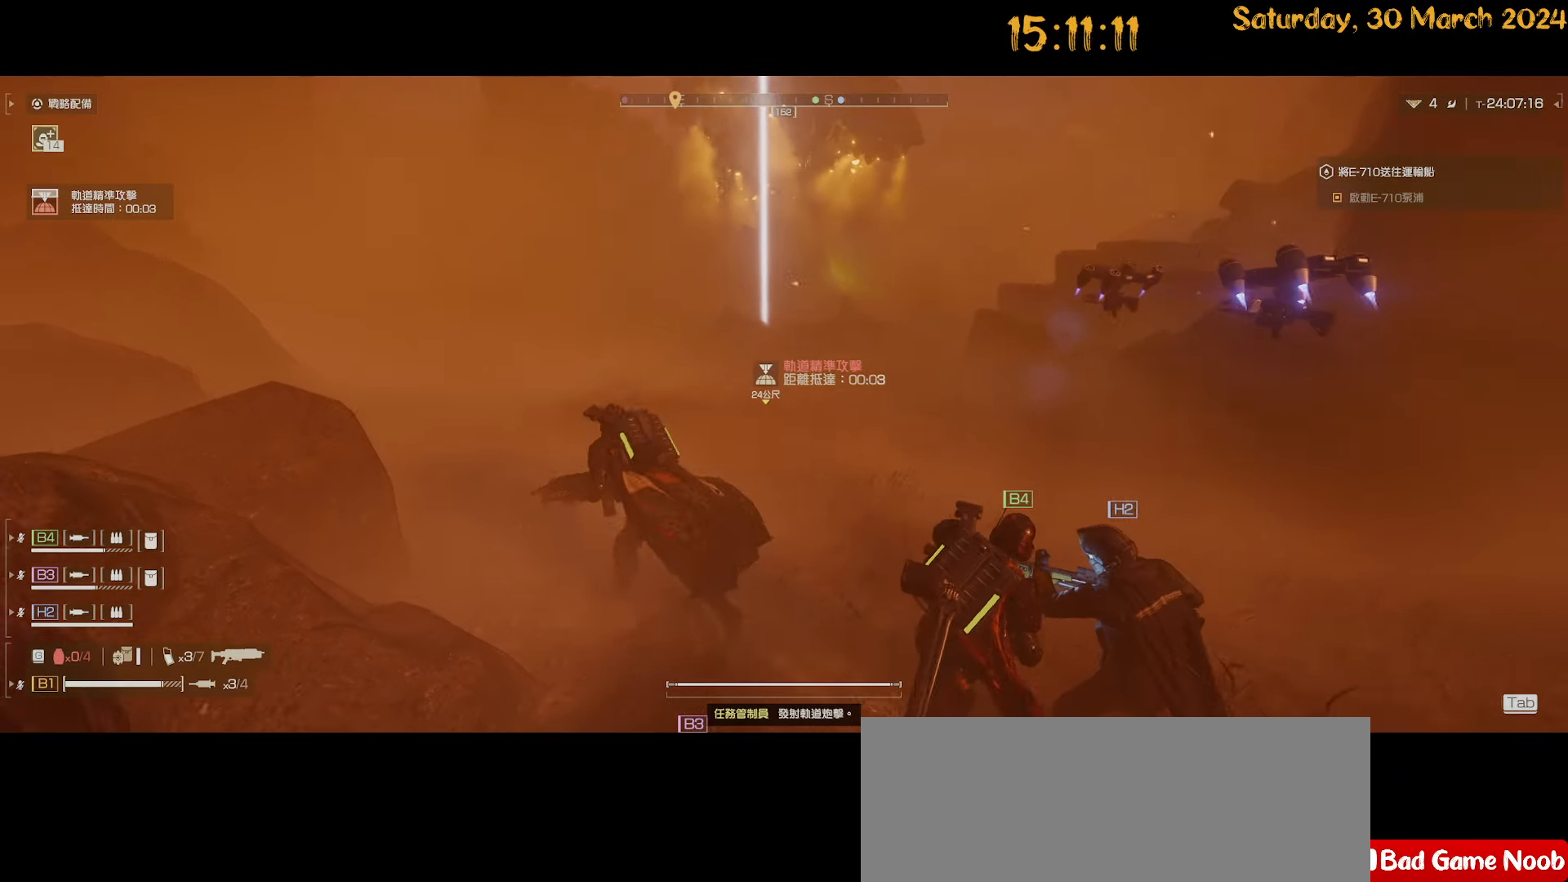
{"keys": ["d", "s"], "mouse": [], "mouse_move": "still", "events": [[234, "shift", "up"], [284, "w", "up"], [334, "a", "up"], [467, "d", "down"], [467, "s", "down"]]}
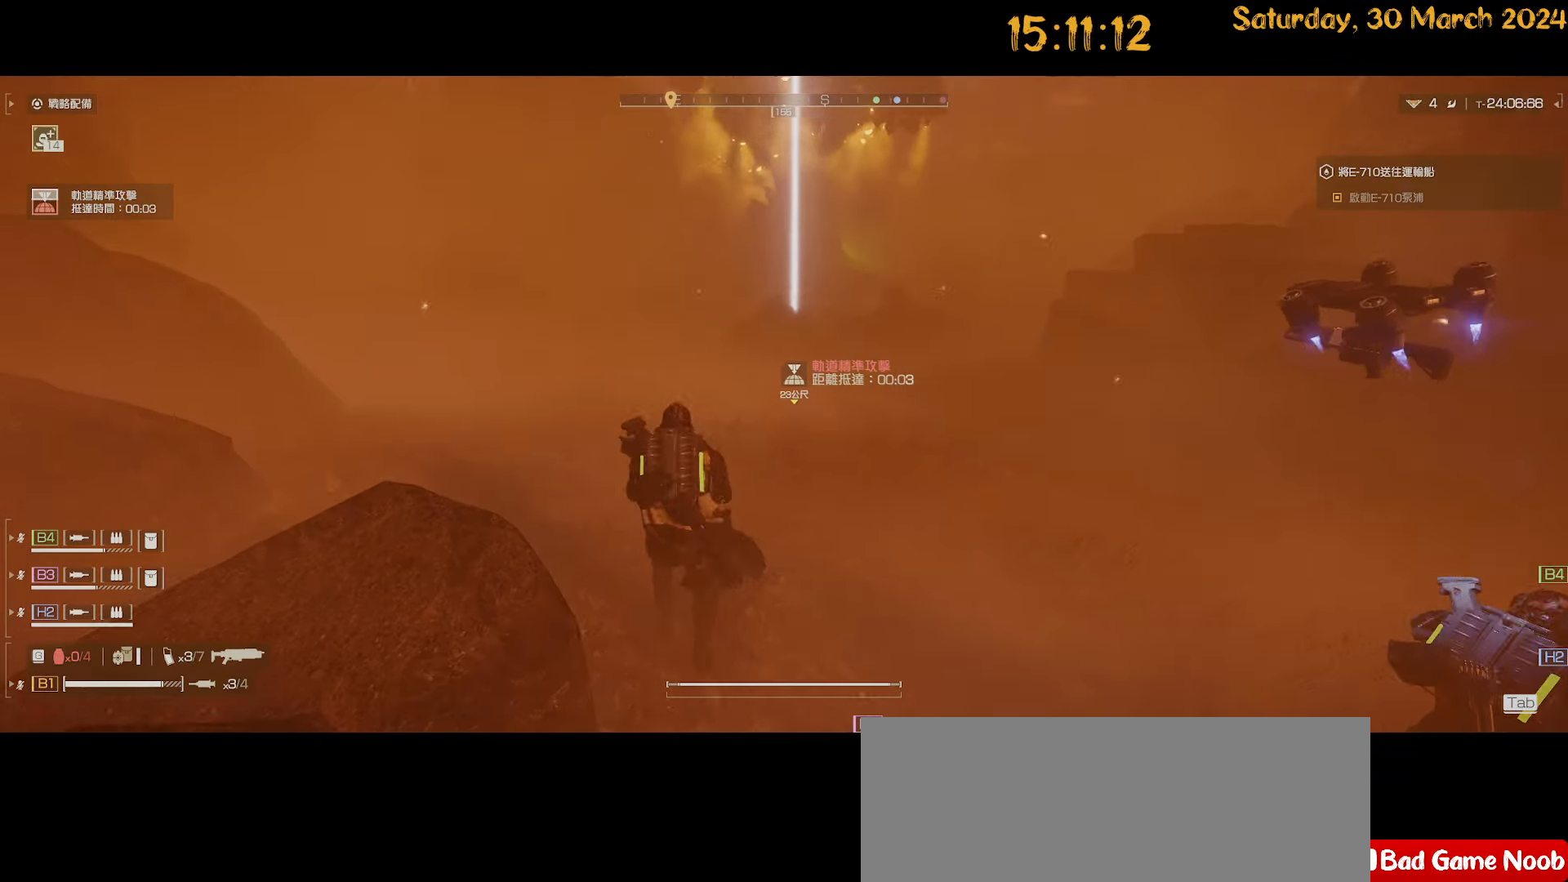
{"keys": ["s"], "mouse": [], "mouse_move": "still", "events": [[250, "d", "up"], [434, "s", "up"], [484, "s", "down"]]}
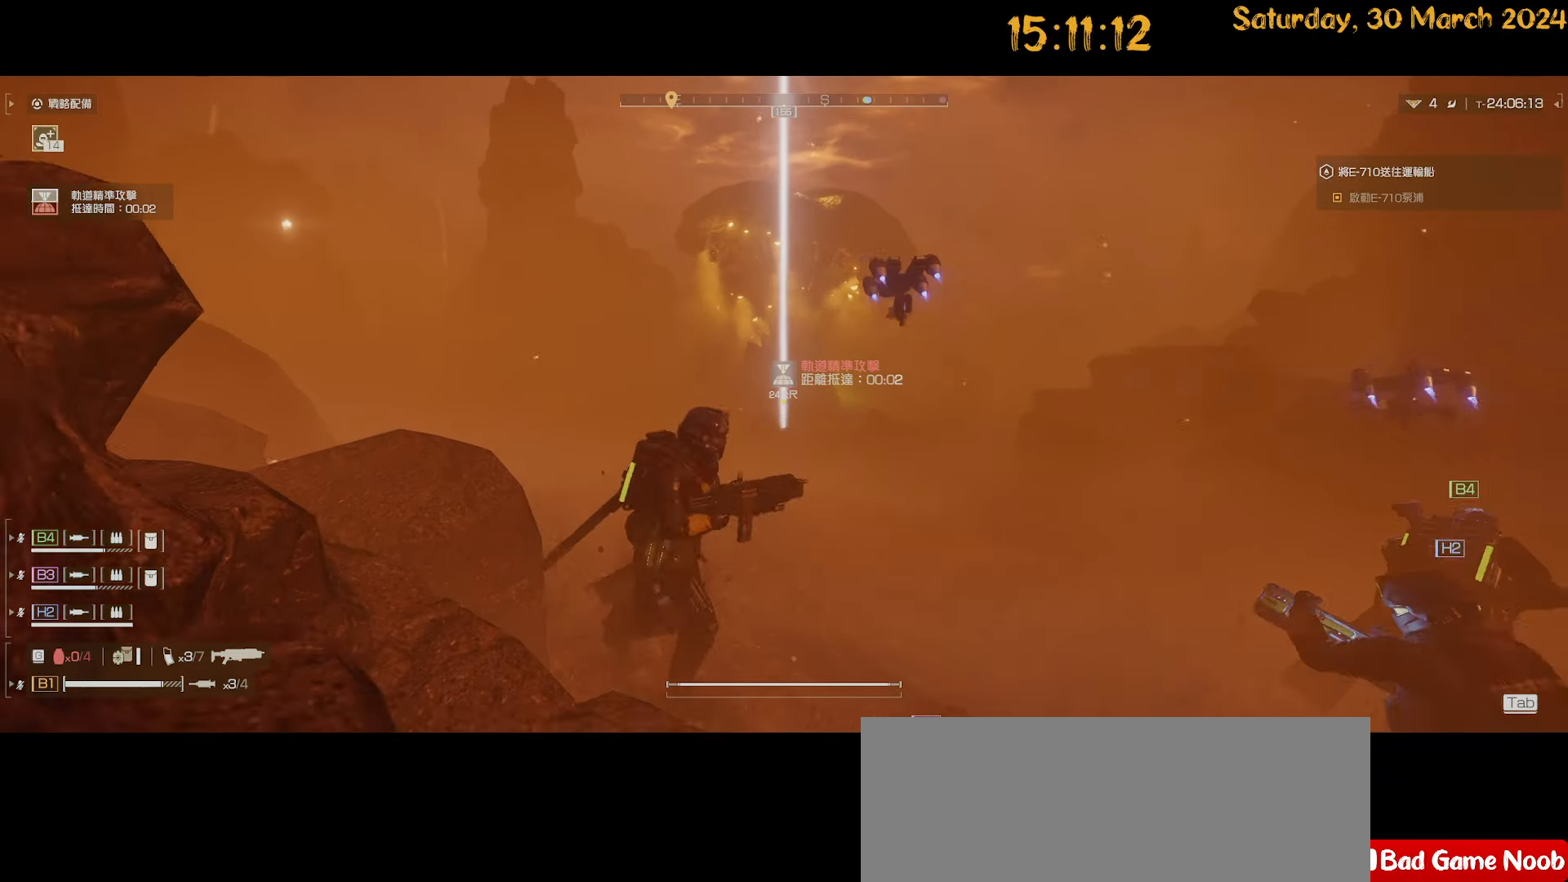
{"keys": [], "mouse": [], "mouse_move": "still", "events": [[134, "d", "down"], [350, "d", "up"], [450, "s", "up"]]}
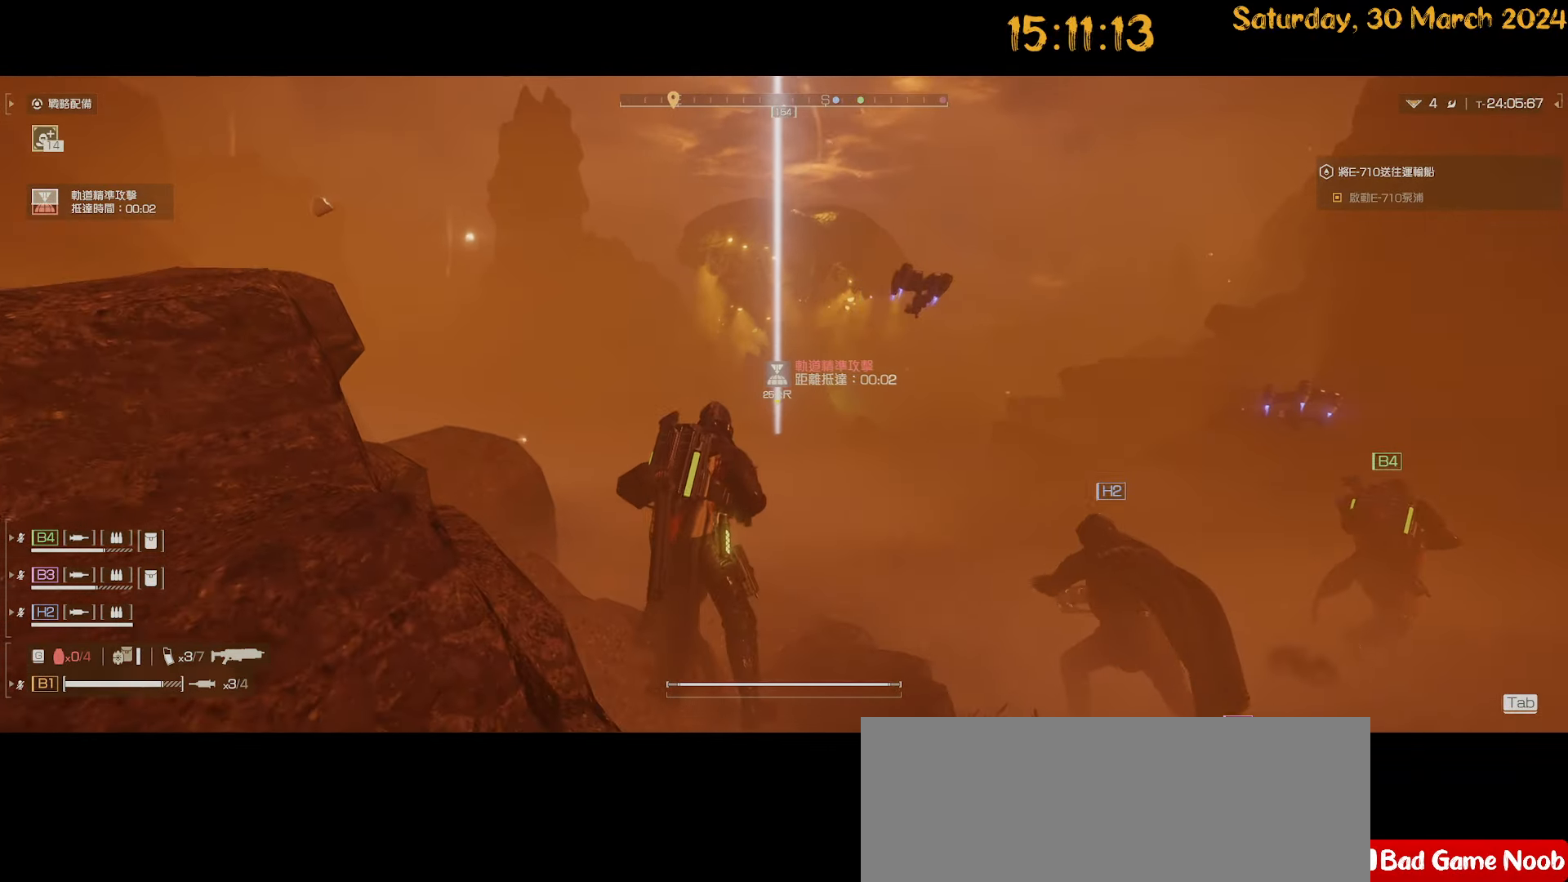
{"keys": [], "mouse": [], "mouse_move": "still", "events": []}
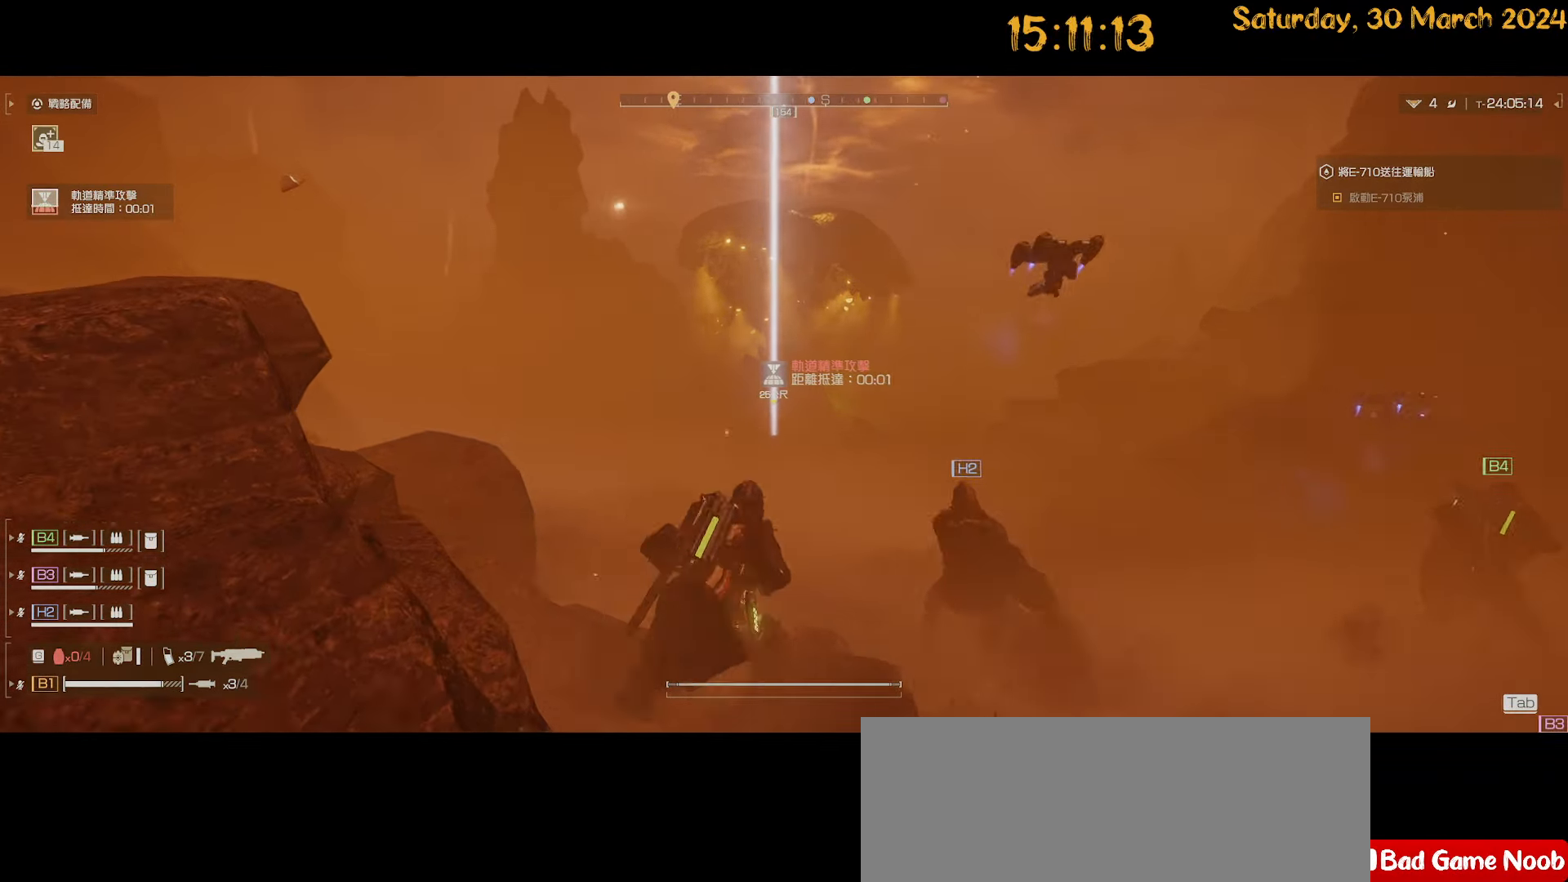
{"keys": [], "mouse": [], "mouse_move": "still", "events": []}
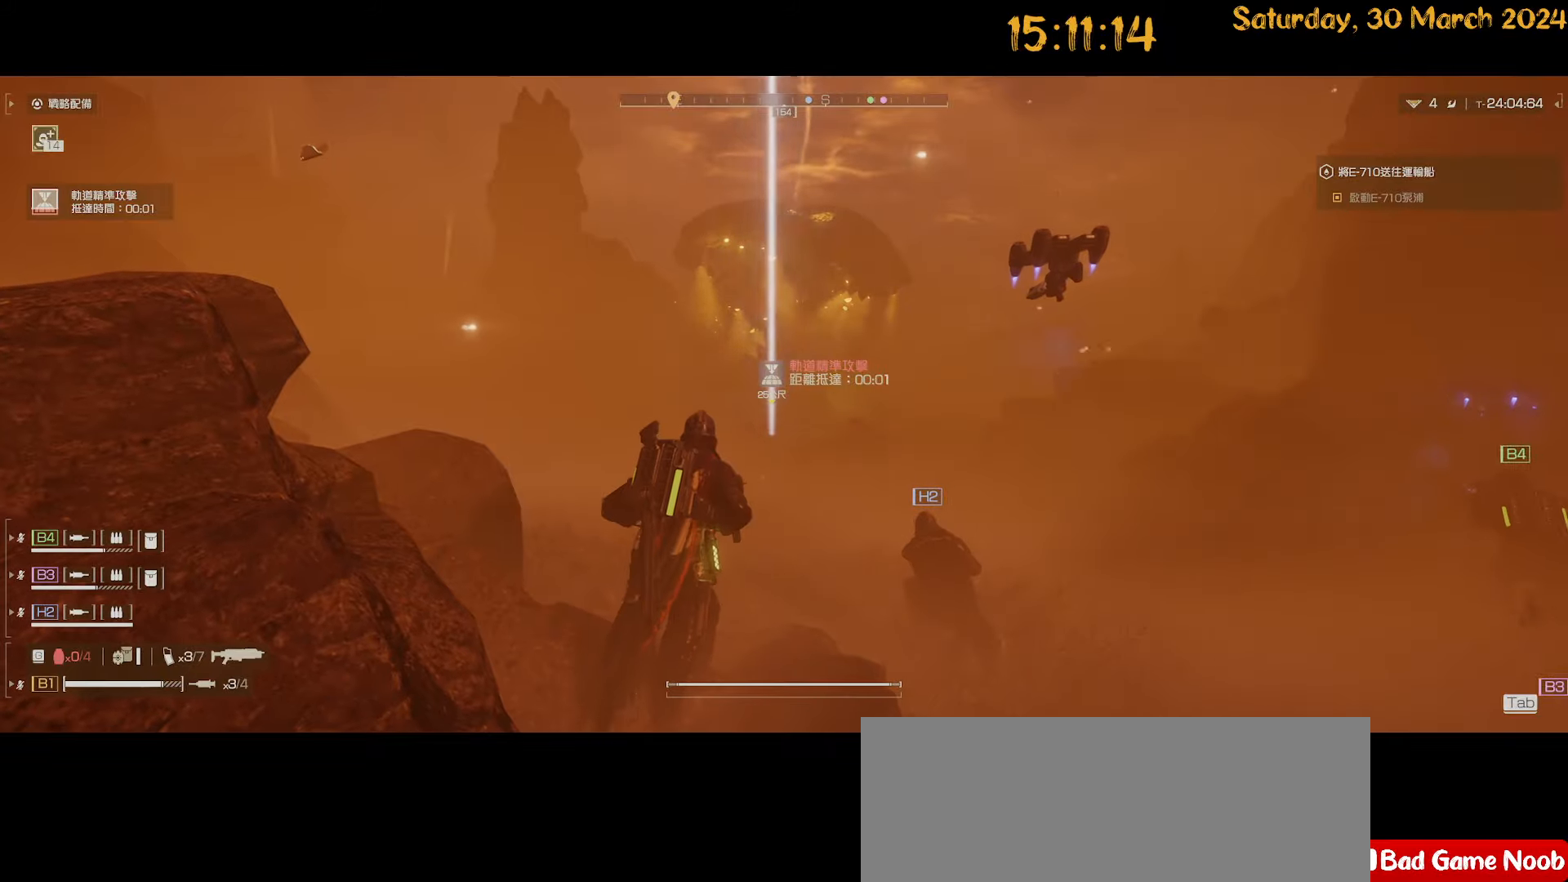
{"keys": [], "mouse": [], "mouse_move": "still", "events": []}
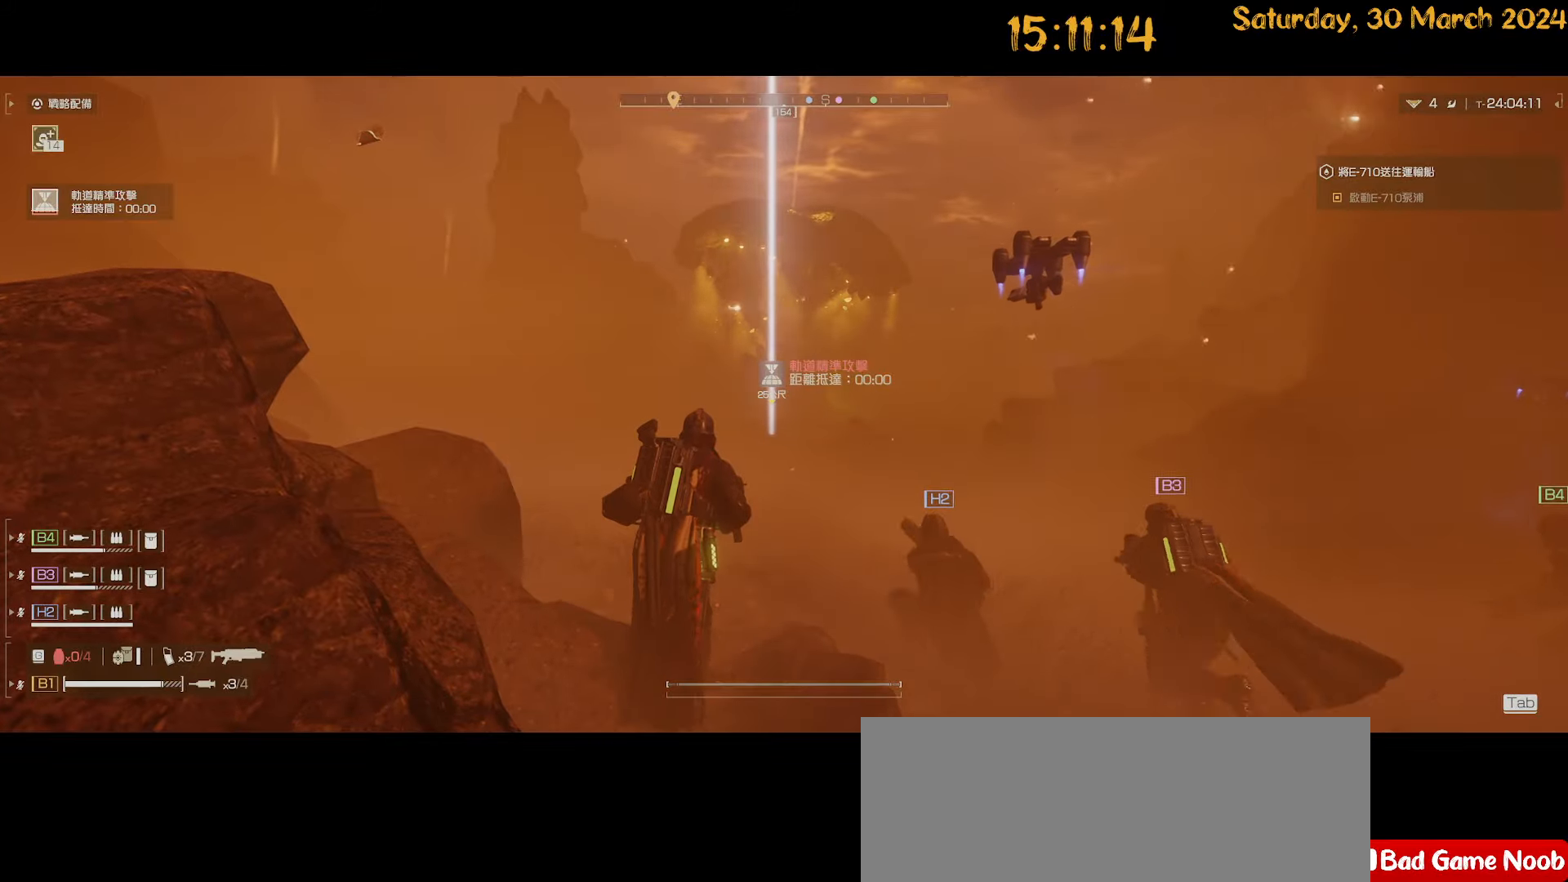
{"keys": [], "mouse": [], "mouse_move": "still", "events": []}
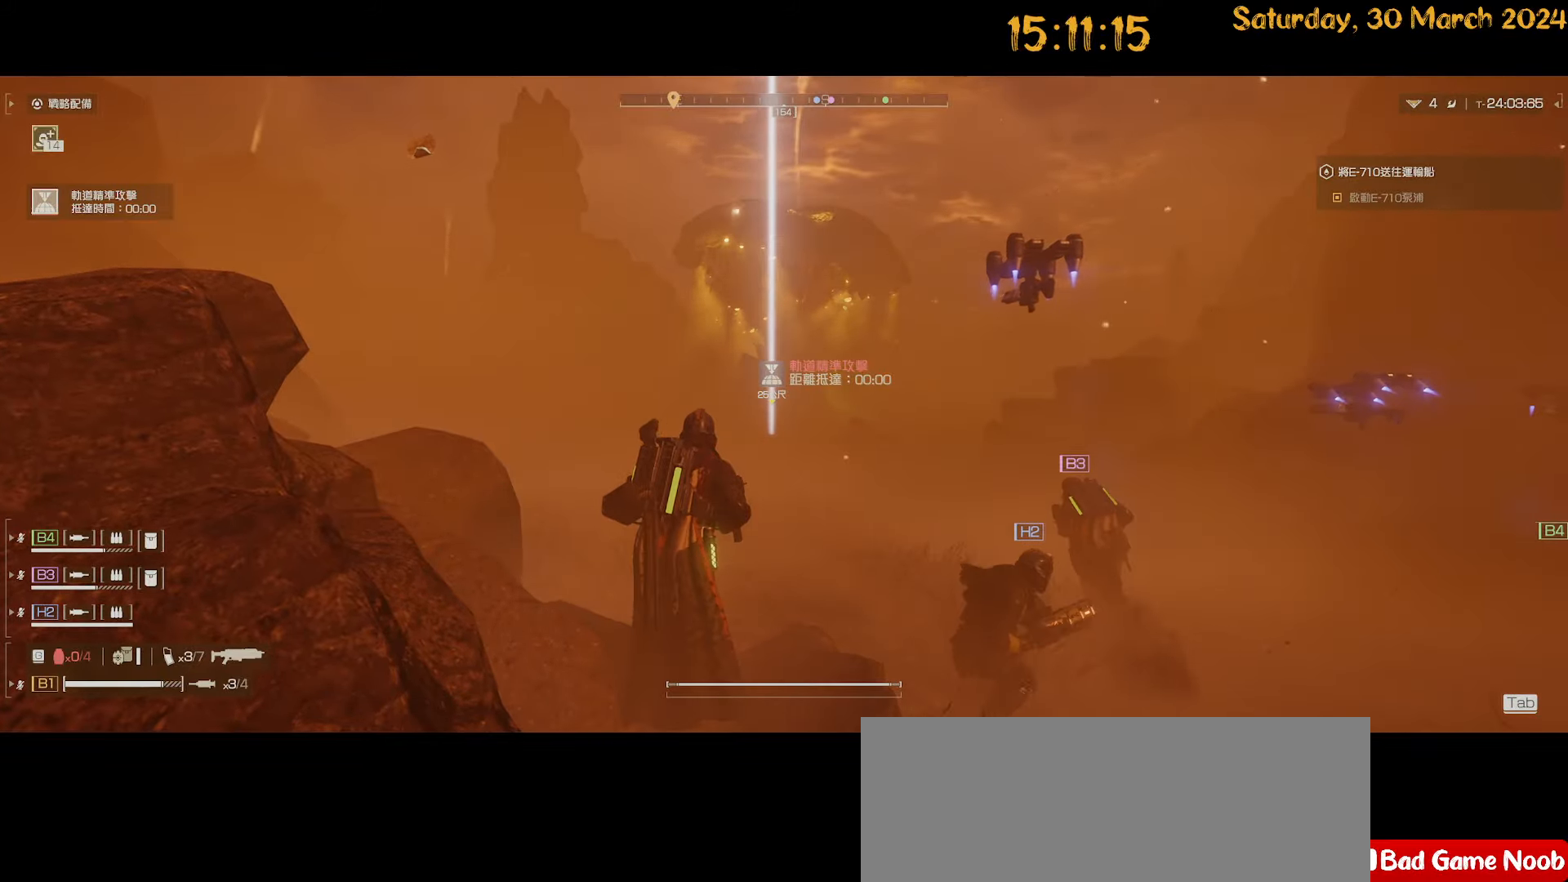
{"keys": [], "mouse": [], "mouse_move": "still", "events": []}
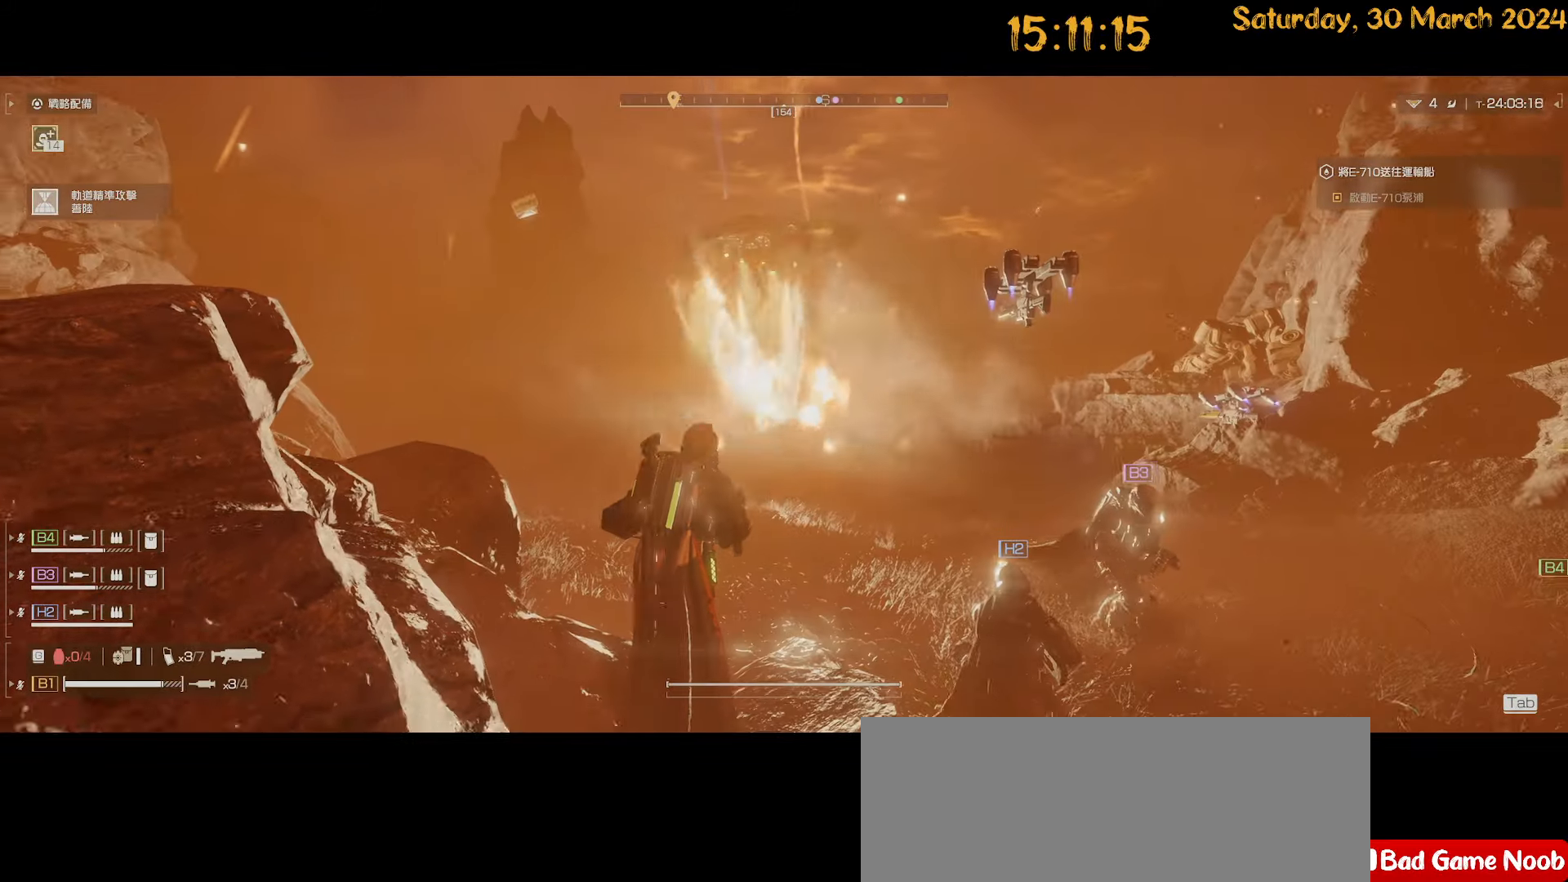
{"keys": [], "mouse": [], "mouse_move": "still", "events": []}
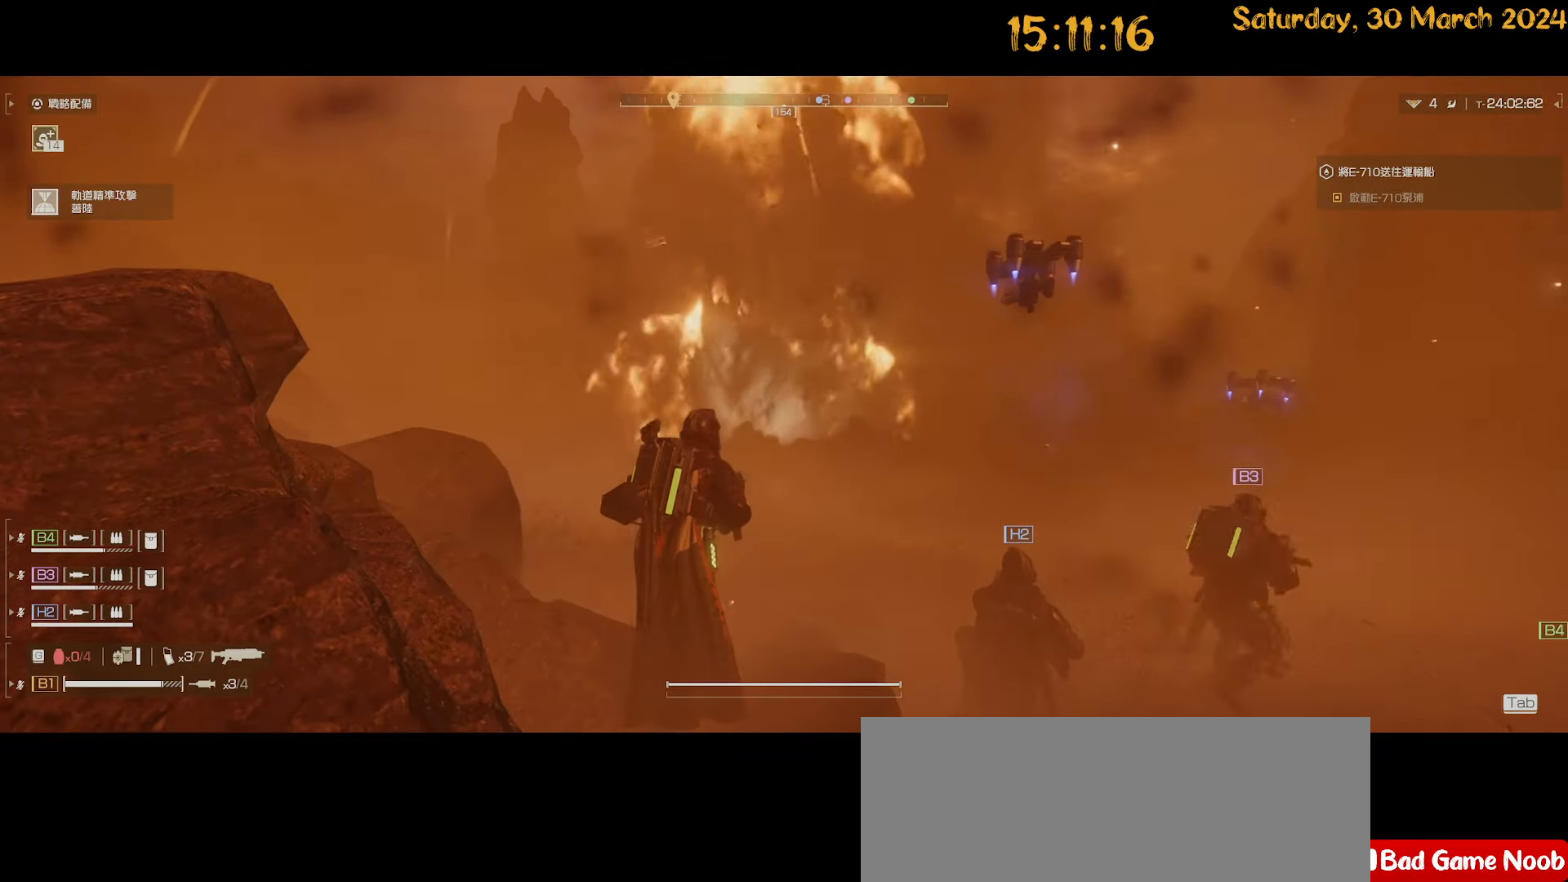
{"keys": ["shift", "w"], "mouse": [], "mouse_move": "down-right", "events": [[50, "shift", "down"], [50, "w", "down"], [100, "a", "down"], [284, "a", "up"]]}
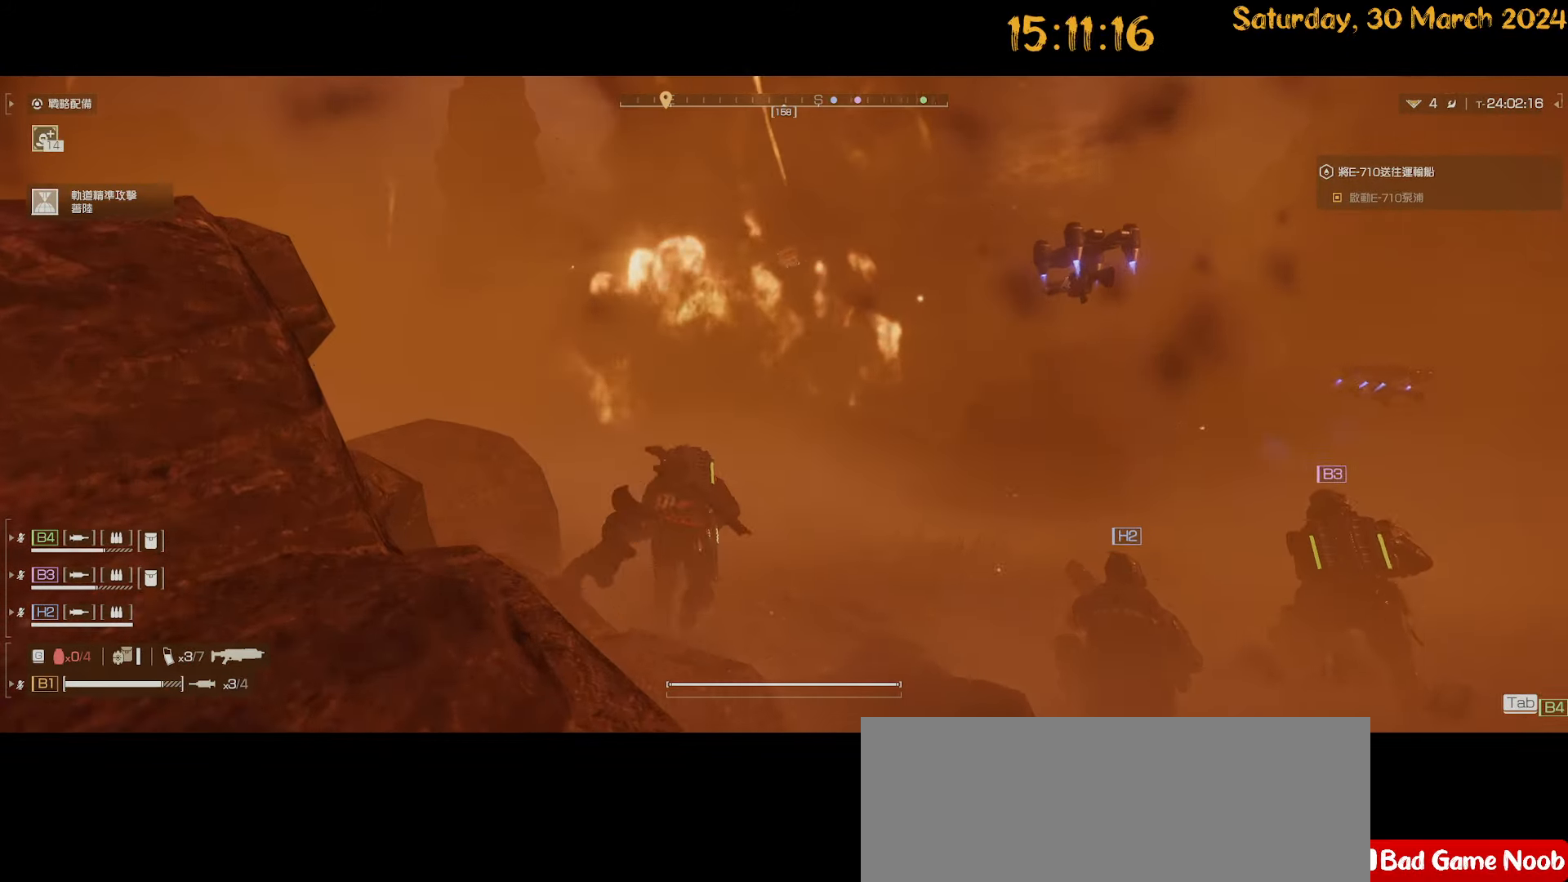
{"keys": ["a", "shift", "w"], "mouse": [], "mouse_move": "left", "events": [[250, "a", "down"]]}
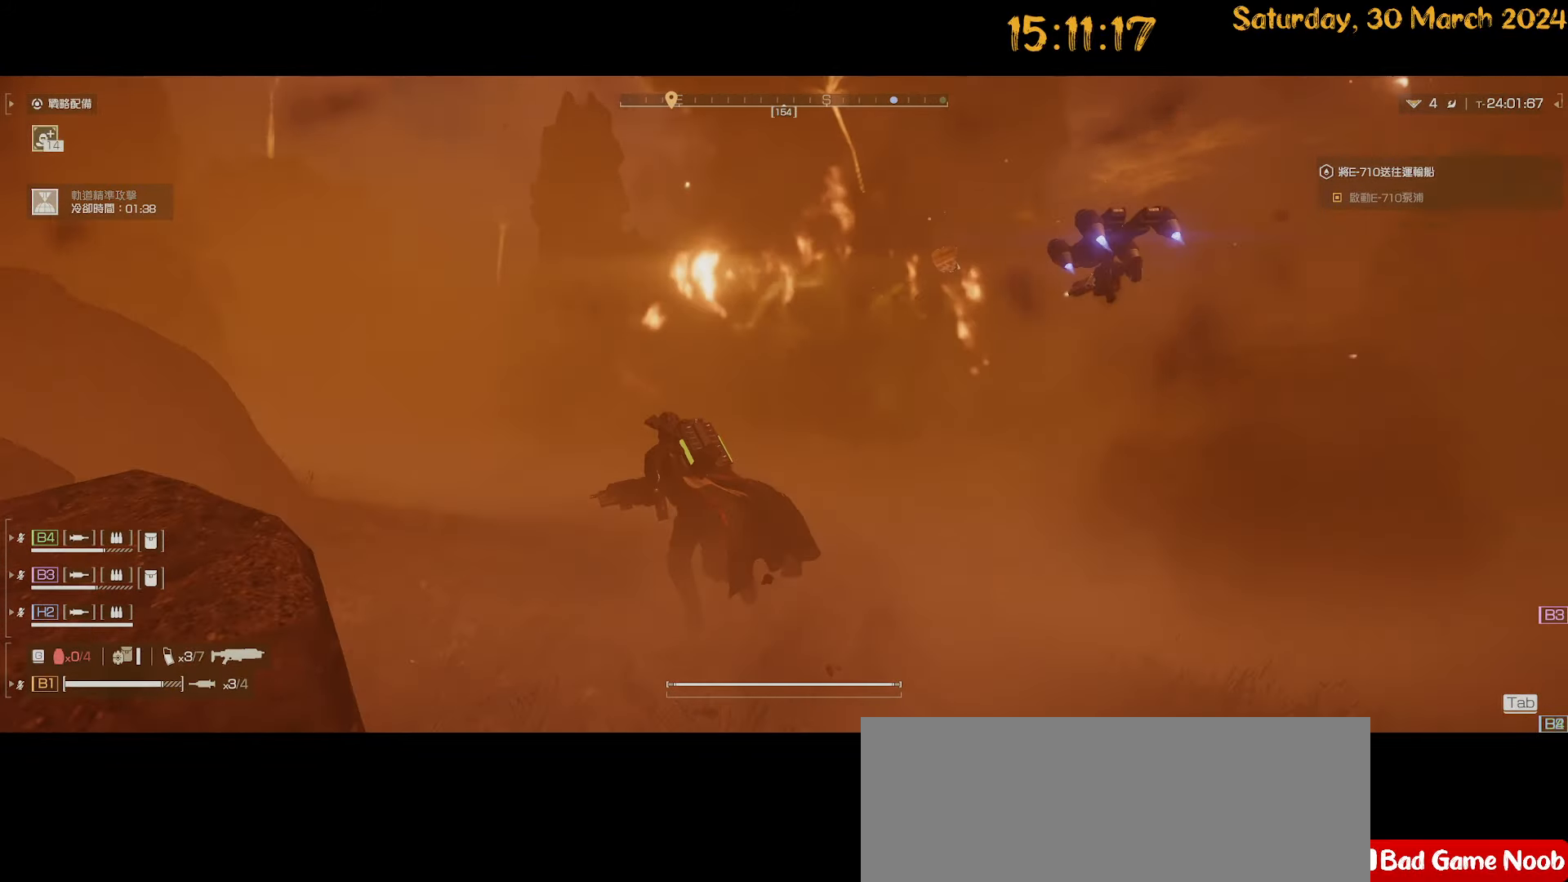
{"keys": ["a", "shift", "w"], "mouse": [], "mouse_move": "right", "events": []}
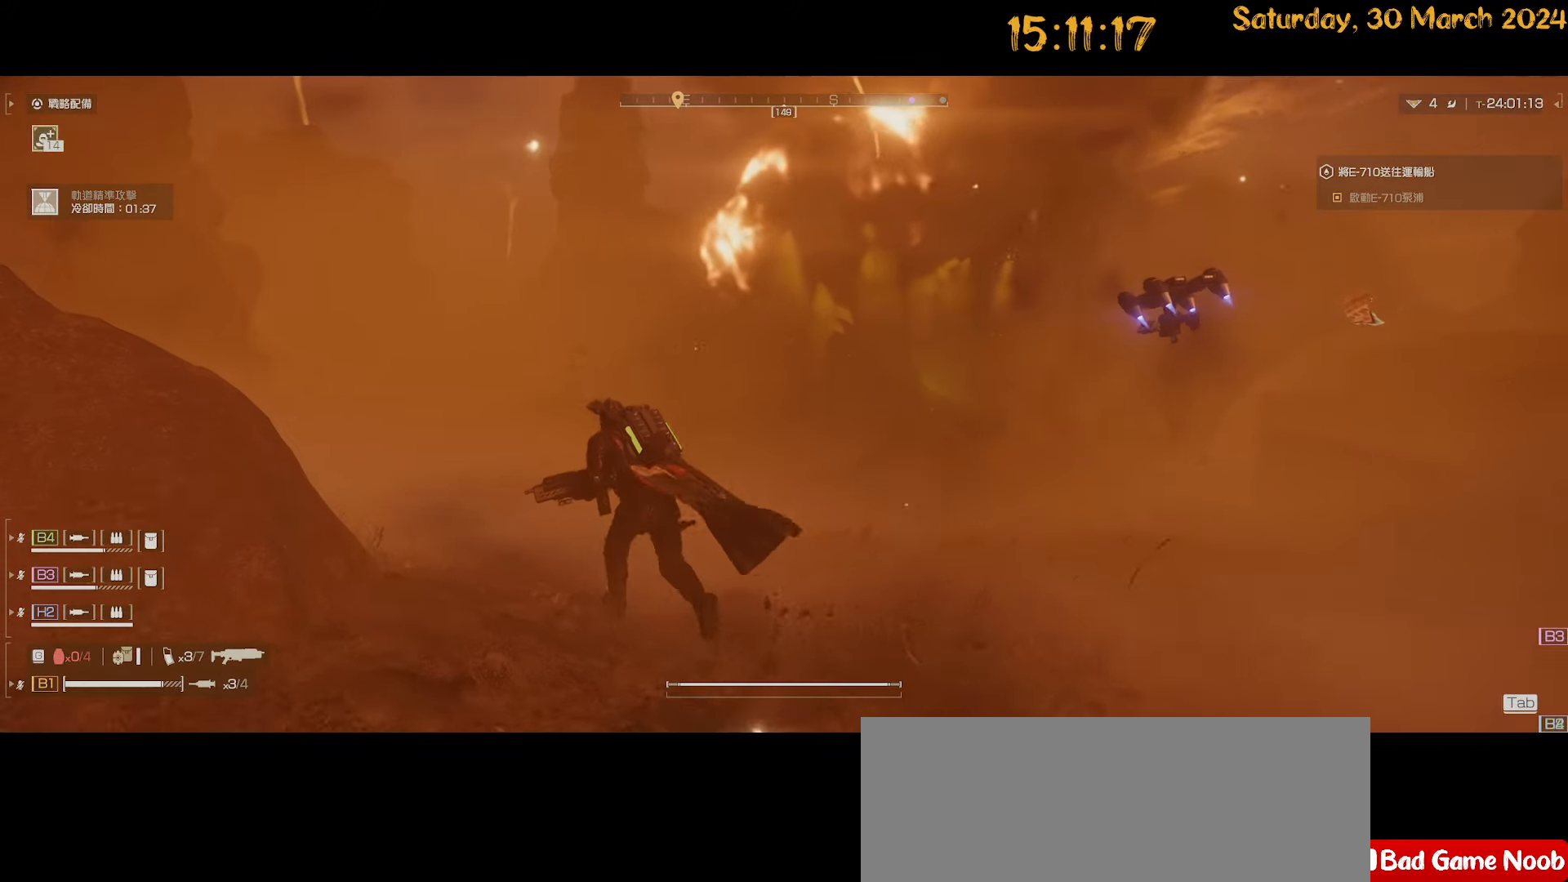
{"keys": ["2", "a"], "mouse": [], "mouse_move": "still", "events": [[134, "shift", "up"], [267, "w", "up"], [467, "2", "down"]]}